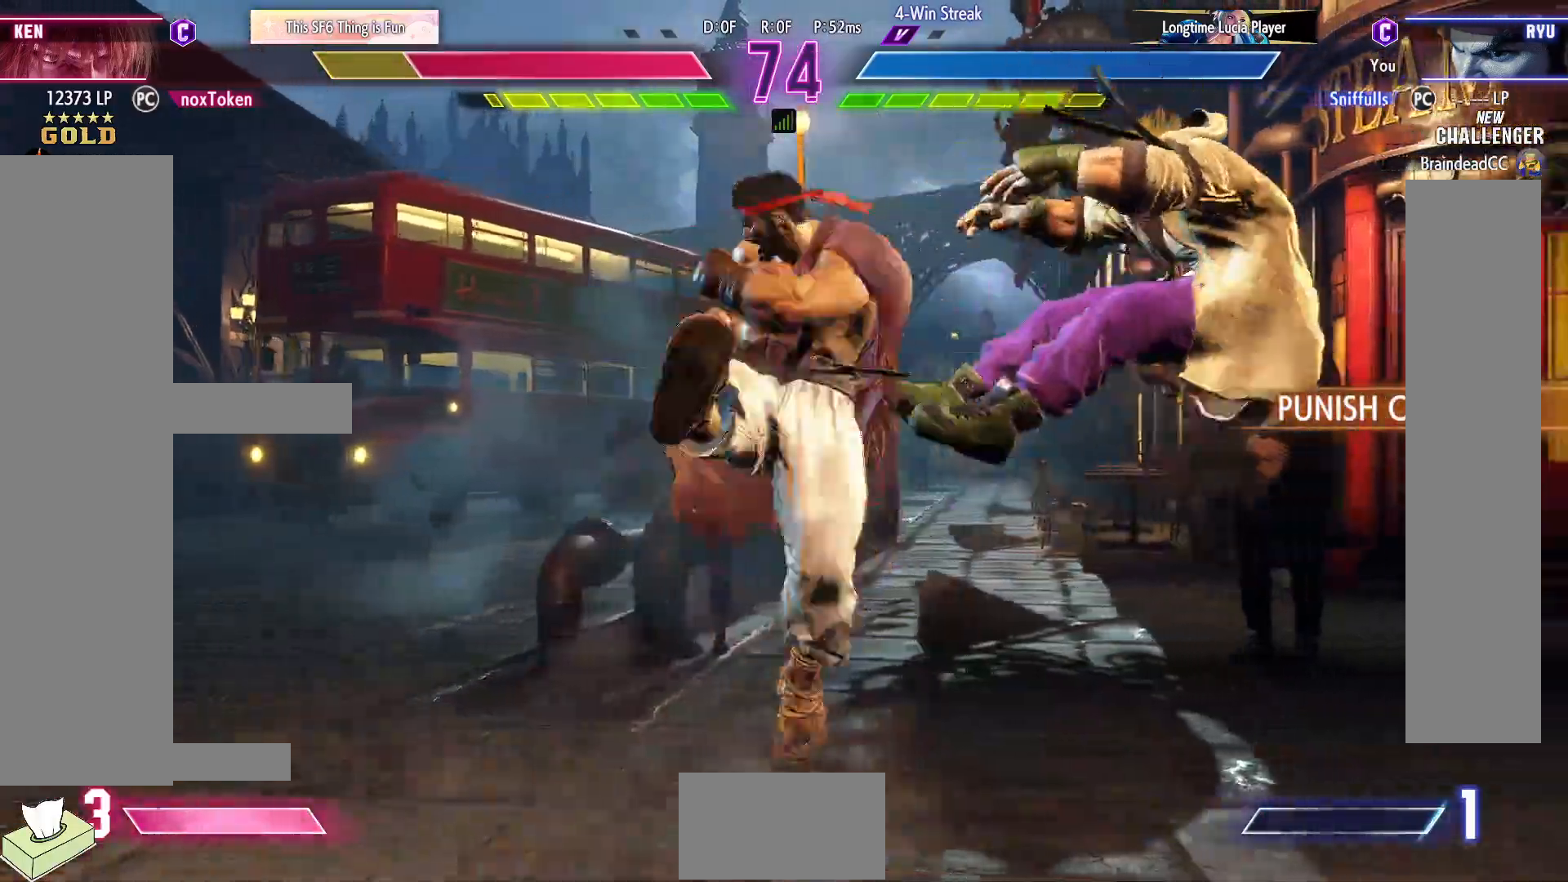
Gameplay with a controller (arcade stick); each line is a JSON object with the inputs held at the frame after it. "events" lists button and stick changes between this image and that frame as [ms after this image, input, new state], when the widget could be followed in between. Not read: L3 R3.
{"buttons": ["CIRCLE", "TRIANGLE", "DPAD_RIGHT"], "events": [[67, "DPAD_RIGHT", "up"], [167, "DPAD_RIGHT", "down"], [233, "DPAD_RIGHT", "up"], [333, "DPAD_RIGHT", "down"], [400, "DPAD_RIGHT", "up"], [500, "DPAD_RIGHT", "down"]]}
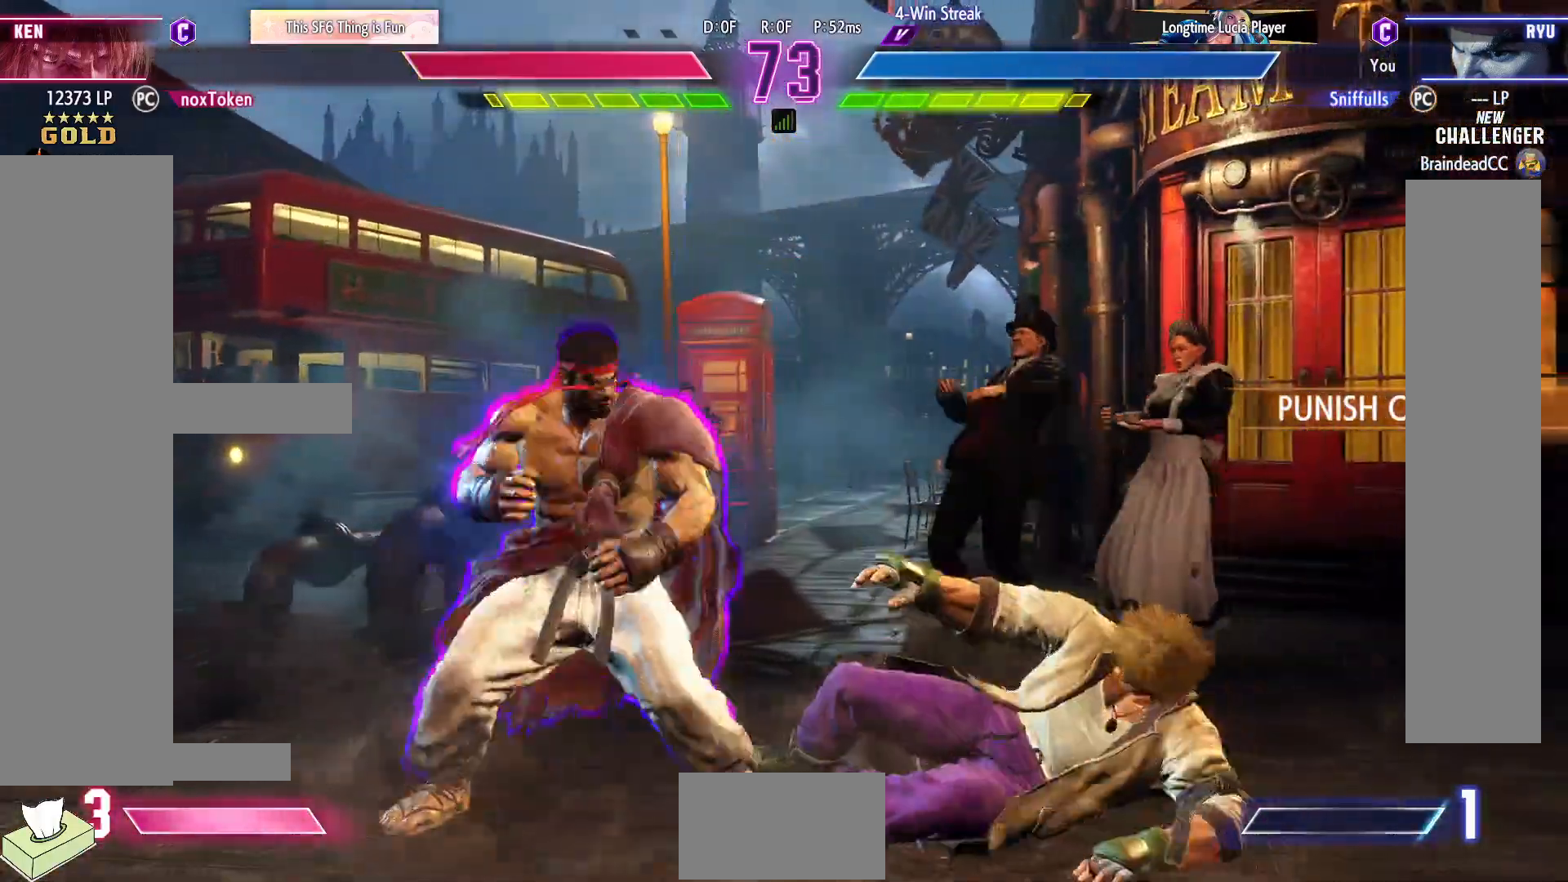
{"buttons": ["DPAD_DOWN", "DPAD_LEFT"], "events": [[150, "TRIANGLE", "up"], [167, "CIRCLE", "up"], [217, "TRIANGLE", "down"], [367, "DPAD_DOWN", "down"], [367, "TRIANGLE", "up"], [433, "DPAD_RIGHT", "up"], [450, "DPAD_LEFT", "down"]]}
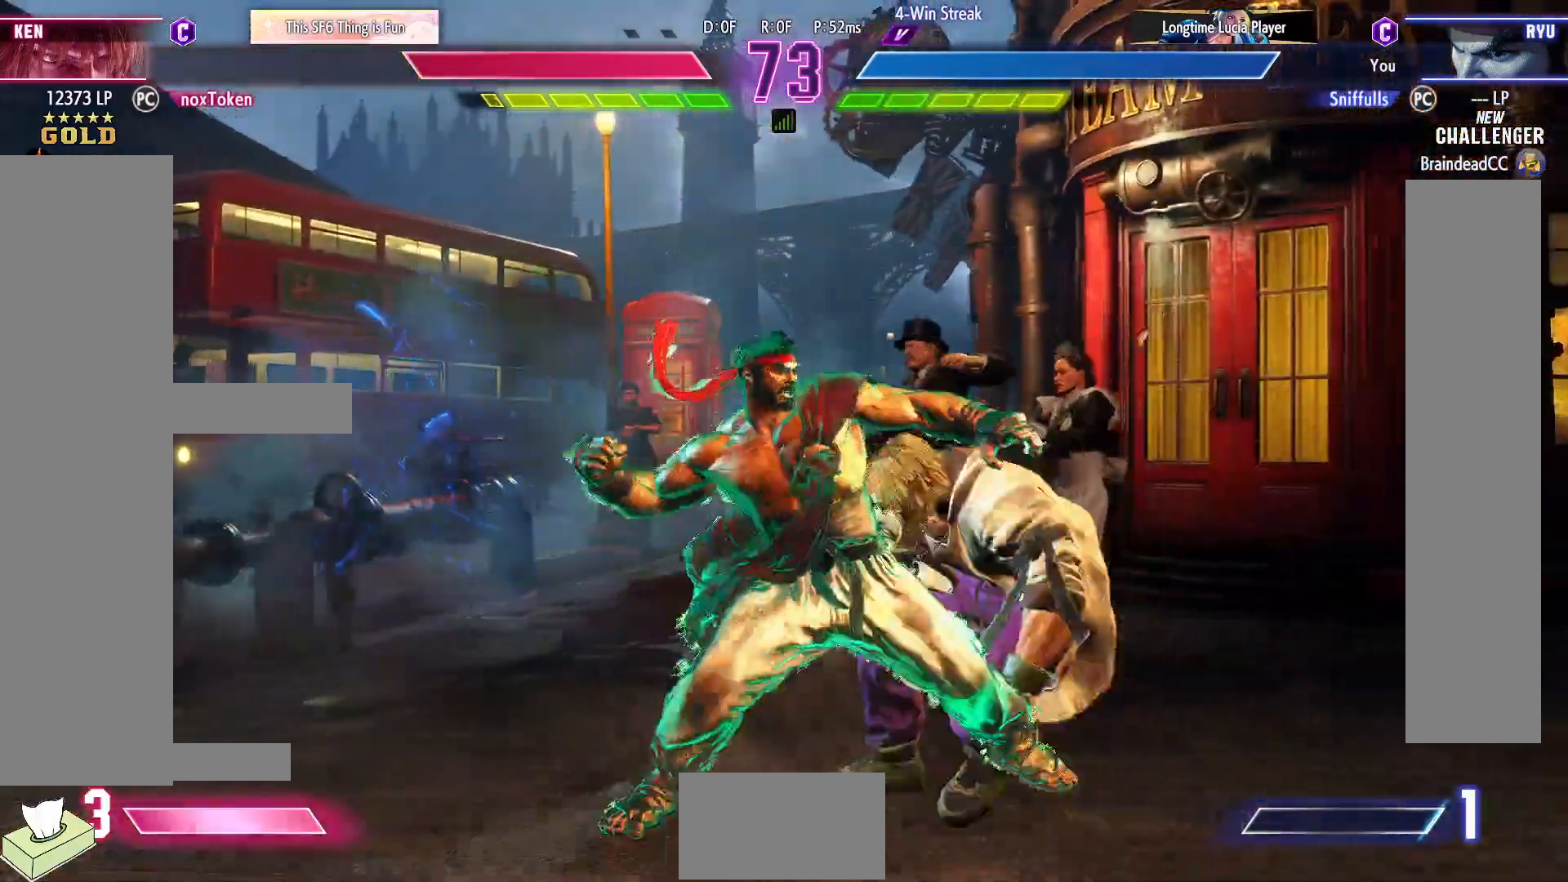
{"buttons": ["DPAD_DOWN", "DPAD_LEFT"], "events": []}
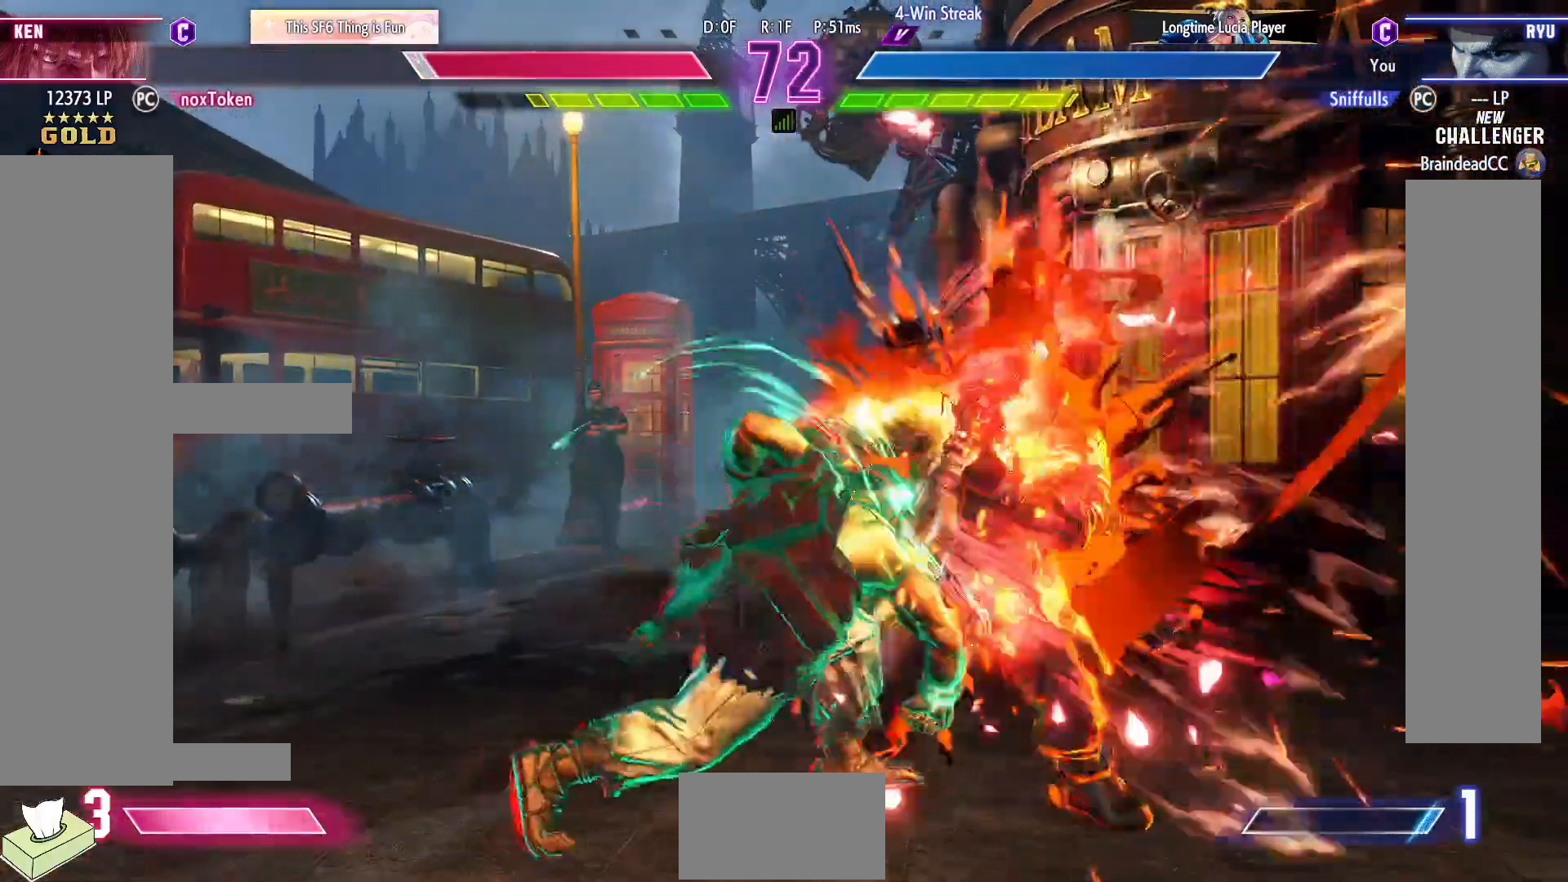
{"buttons": ["DPAD_DOWN", "DPAD_LEFT"], "events": [[250, "R1", "down"], [250, "R2", "down"], [317, "R1", "up"], [333, "R2", "up"]]}
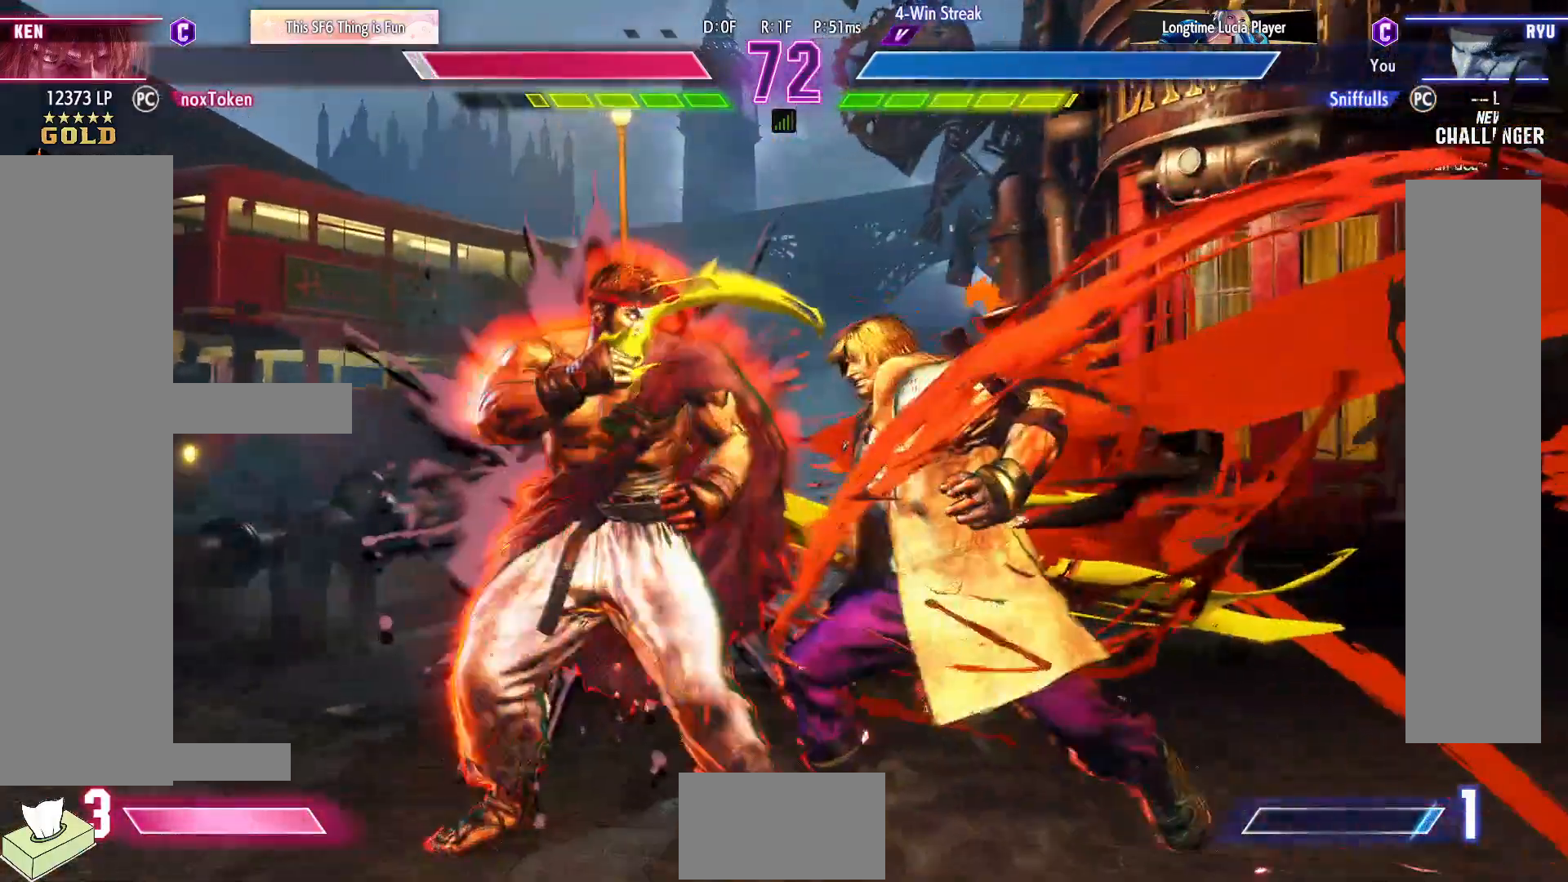
{"buttons": ["DPAD_DOWN", "DPAD_LEFT"], "events": []}
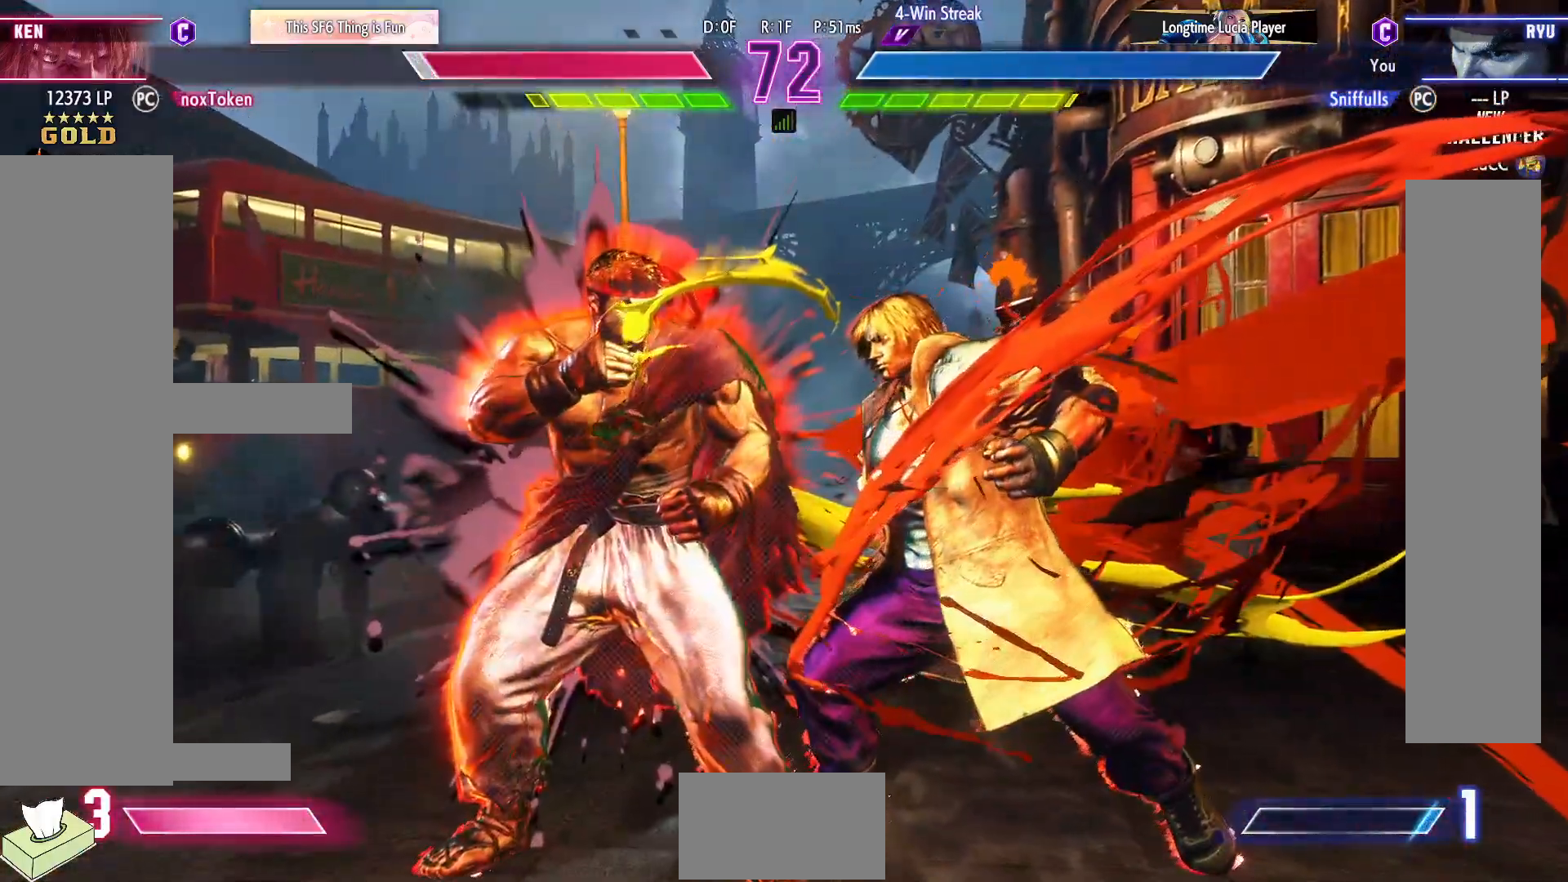
{"buttons": ["DPAD_DOWN", "DPAD_LEFT"], "events": []}
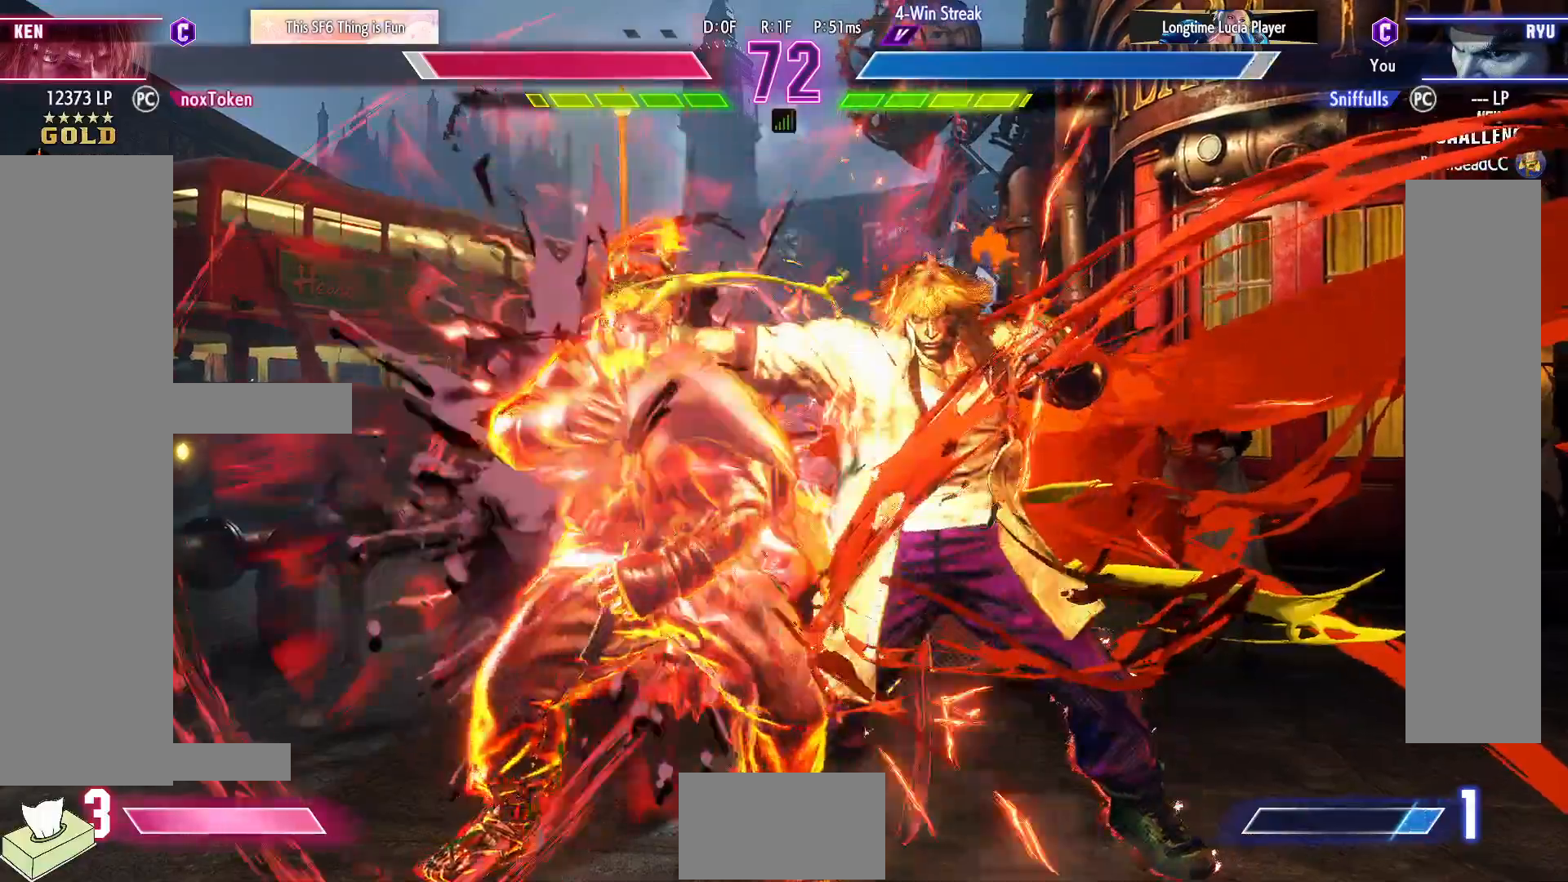
{"buttons": ["DPAD_DOWN", "DPAD_LEFT"], "events": []}
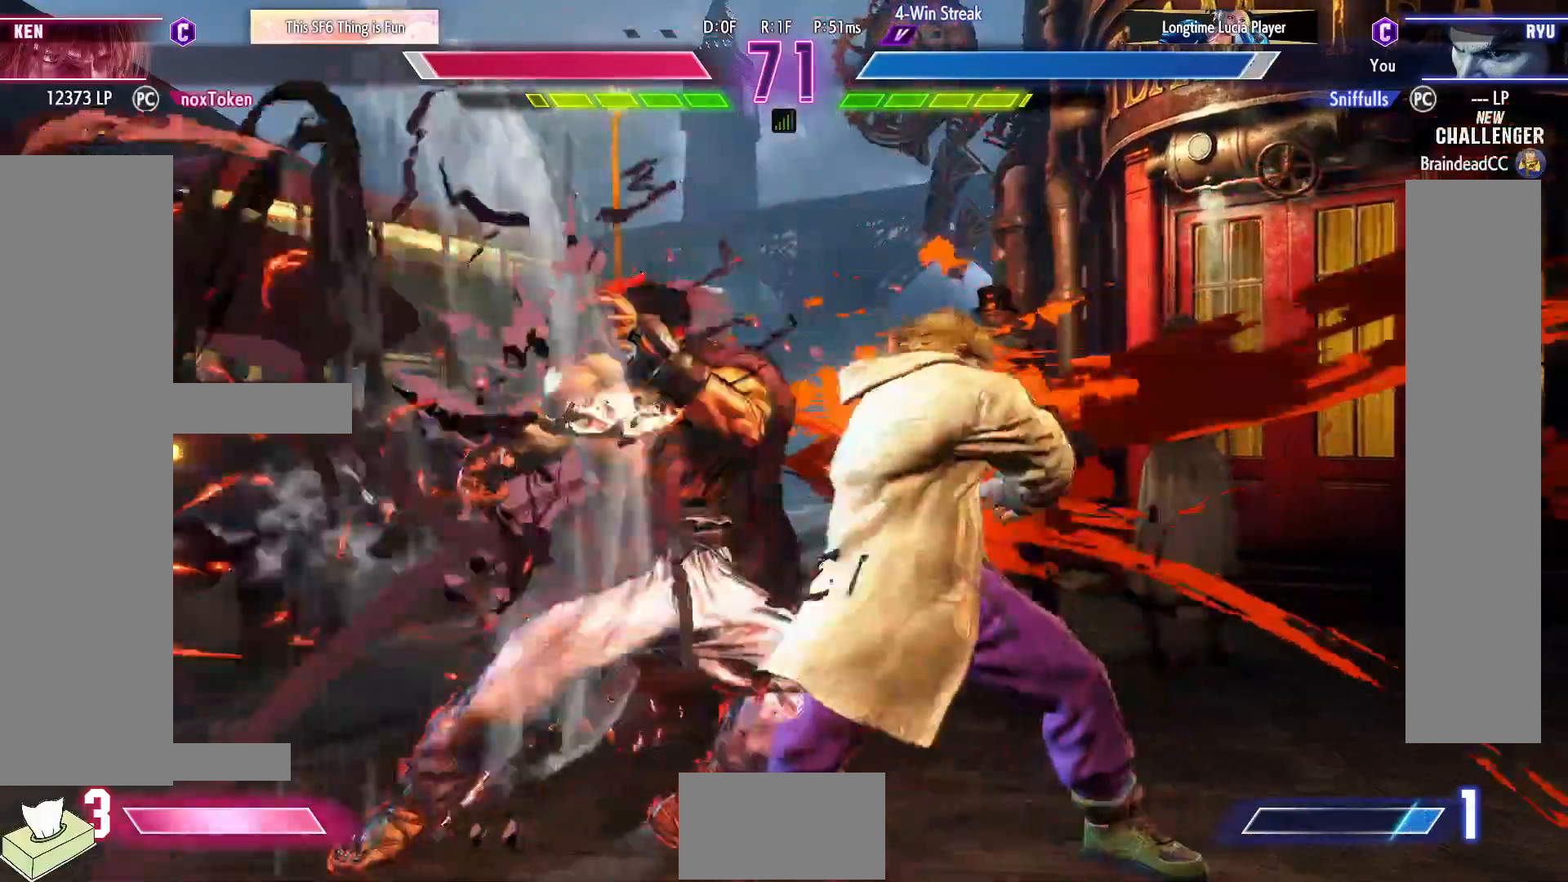
{"buttons": ["DPAD_DOWN", "DPAD_LEFT"], "events": []}
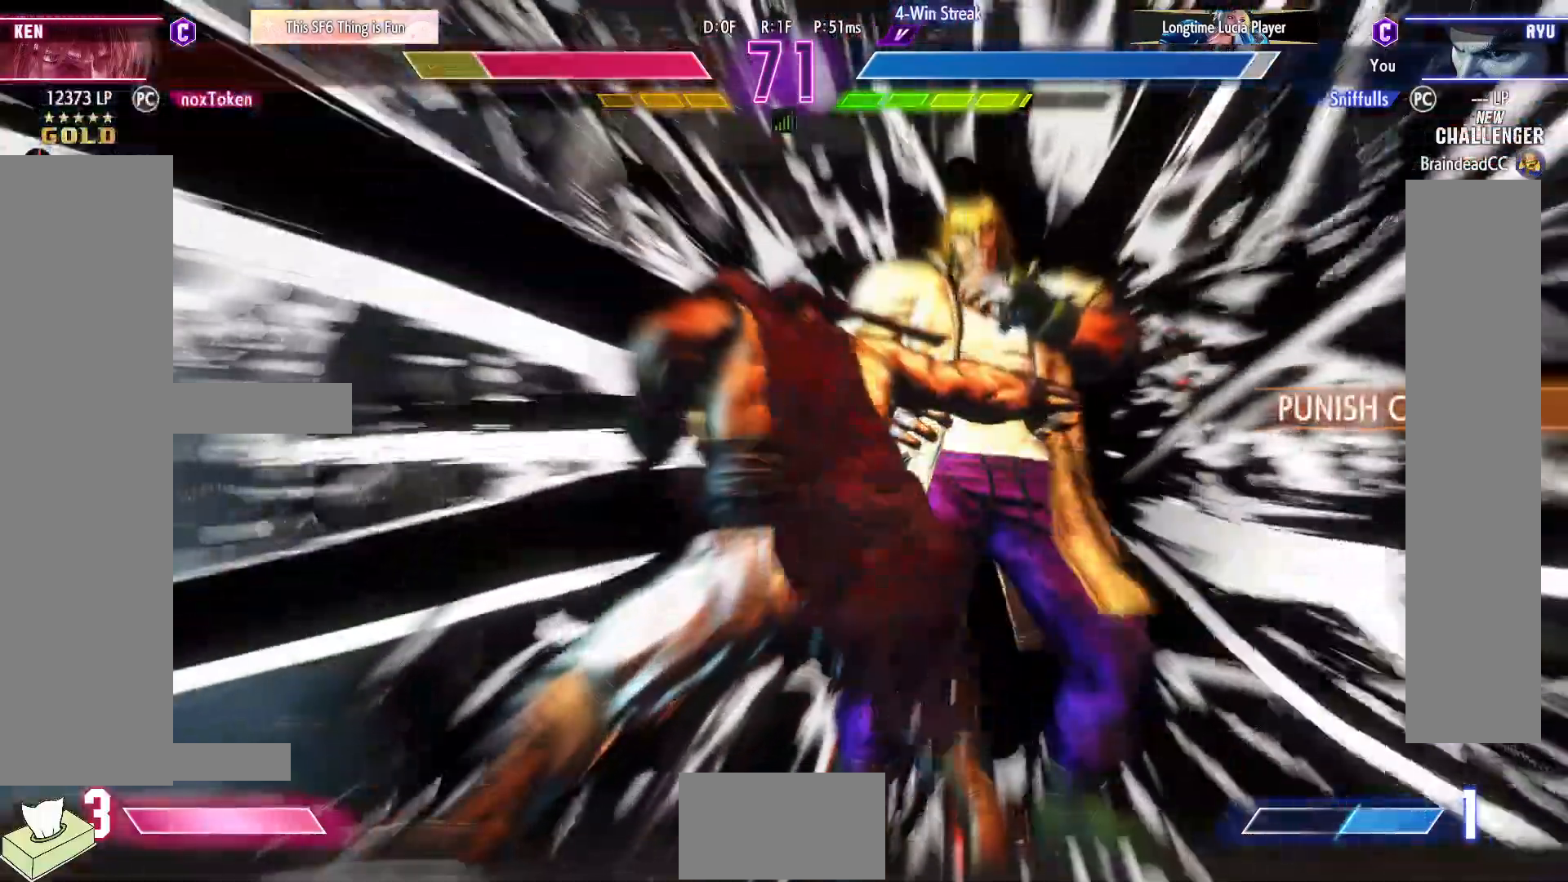
{"buttons": ["DPAD_LEFT"], "events": [[33, "DPAD_DOWN", "up"]]}
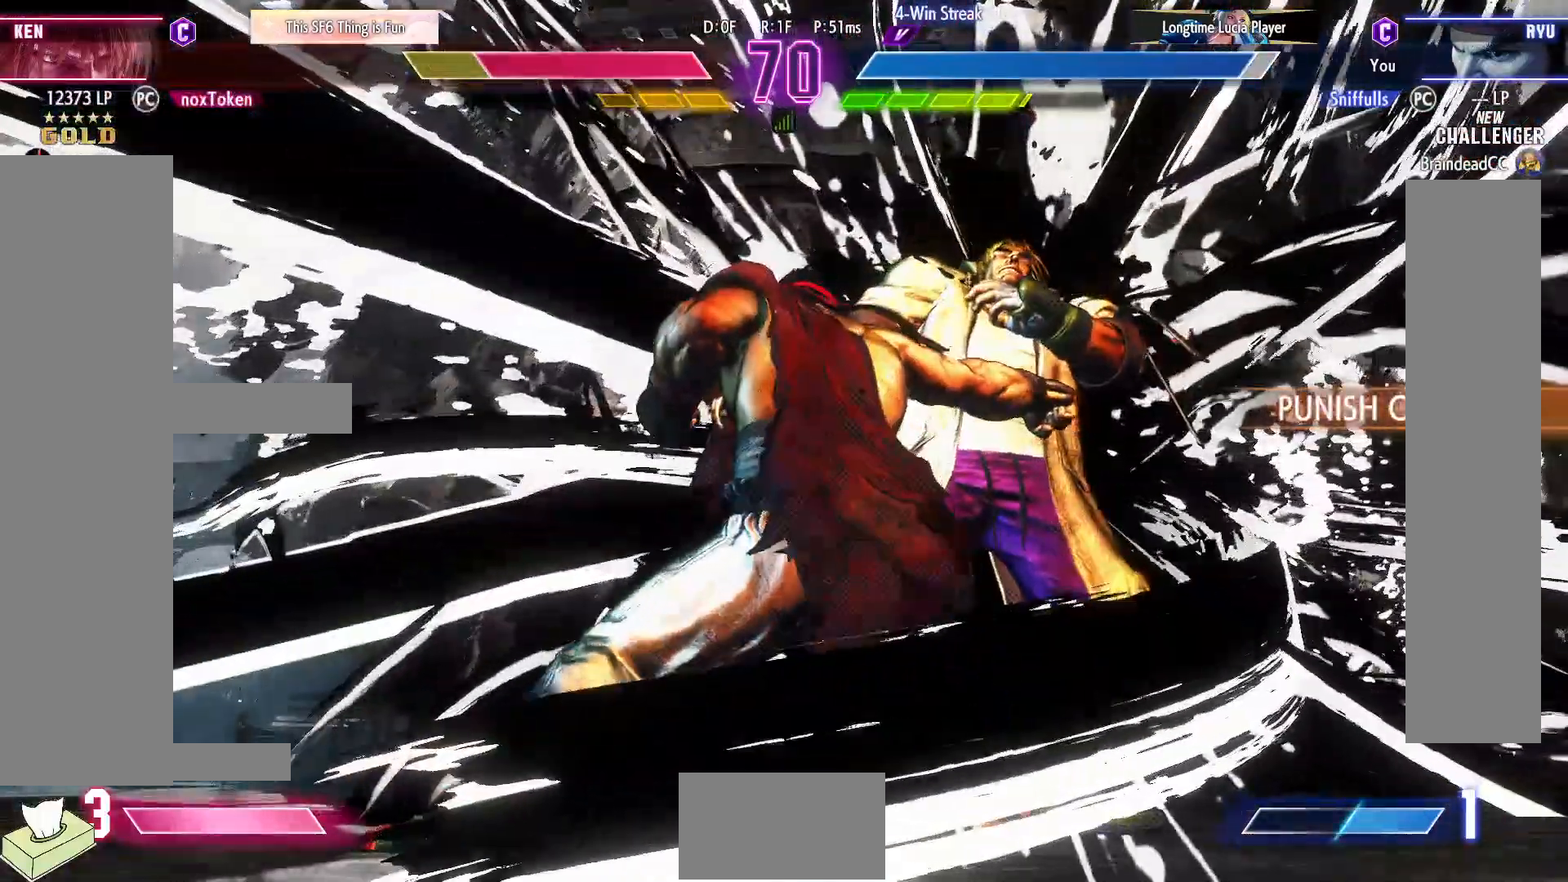
{"buttons": ["DPAD_LEFT"], "events": []}
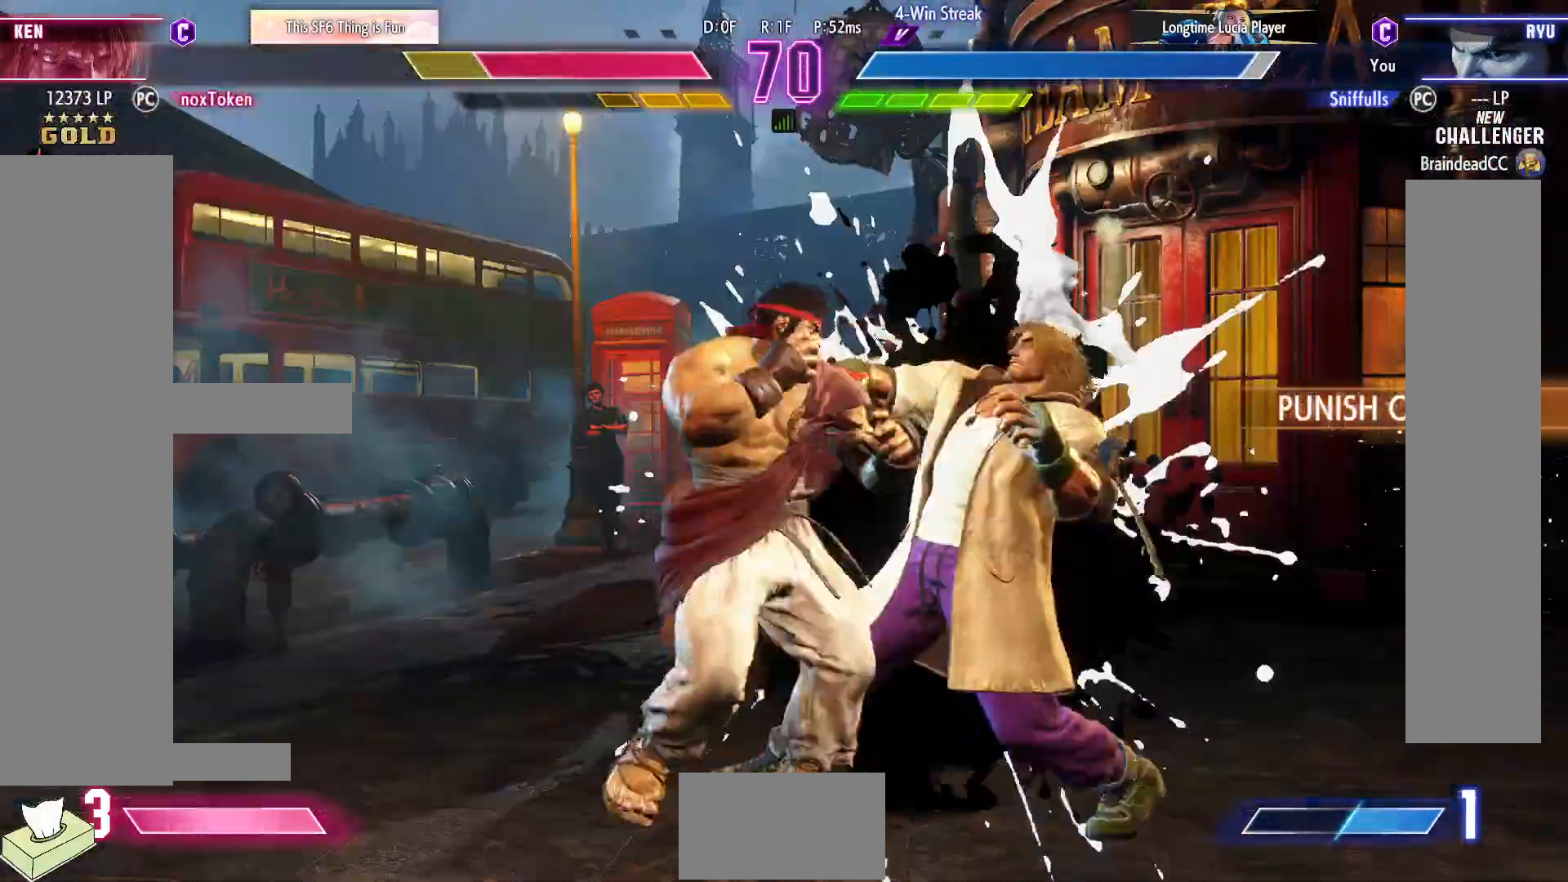
{"buttons": ["DPAD_LEFT"], "events": [[133, "R2", "down"], [267, "DPAD_DOWN", "down"], [300, "DPAD_LEFT", "up"], [300, "R2", "up"], [383, "DPAD_LEFT", "down"], [433, "DPAD_DOWN", "up"]]}
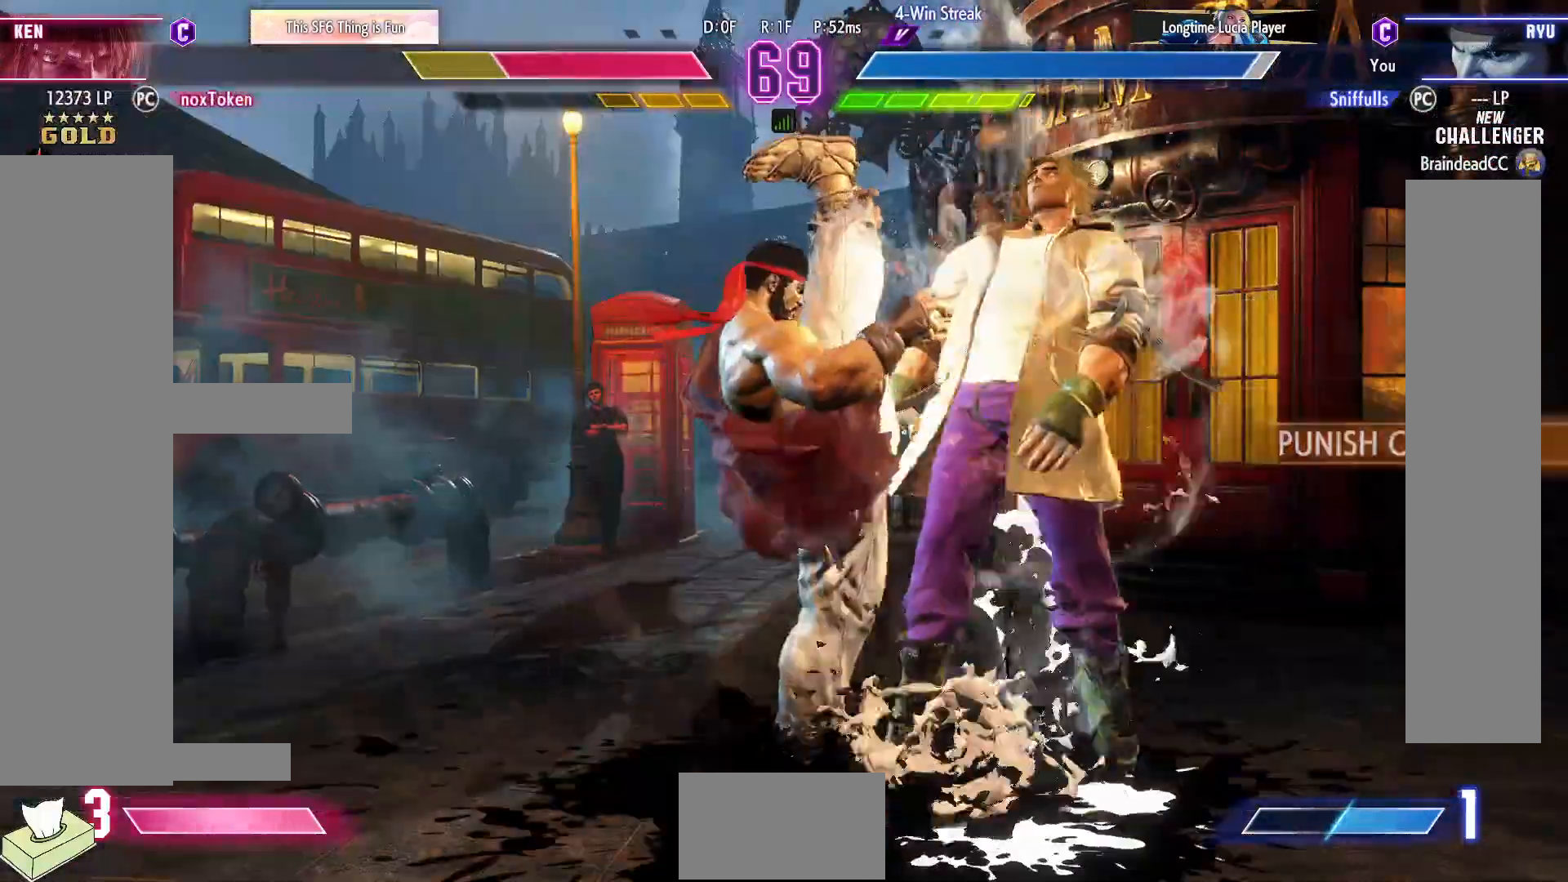
{"buttons": [], "events": [[33, "CIRCLE", "down"], [33, "CROSS", "down"], [33, "DPAD_LEFT", "up"], [117, "CIRCLE", "up"], [117, "CROSS", "up"]]}
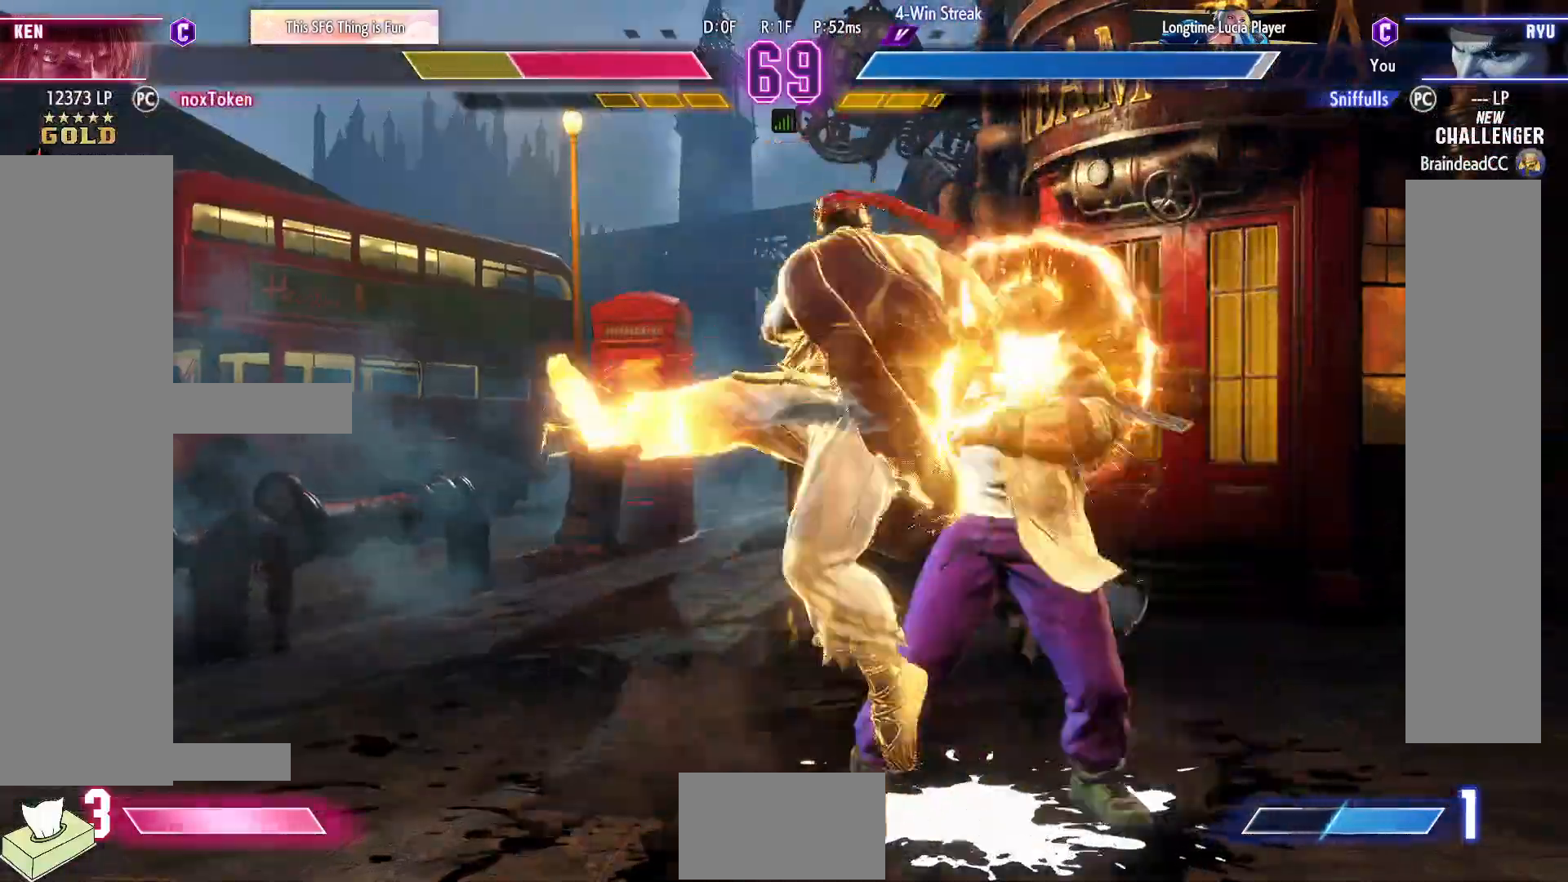
{"buttons": [], "events": []}
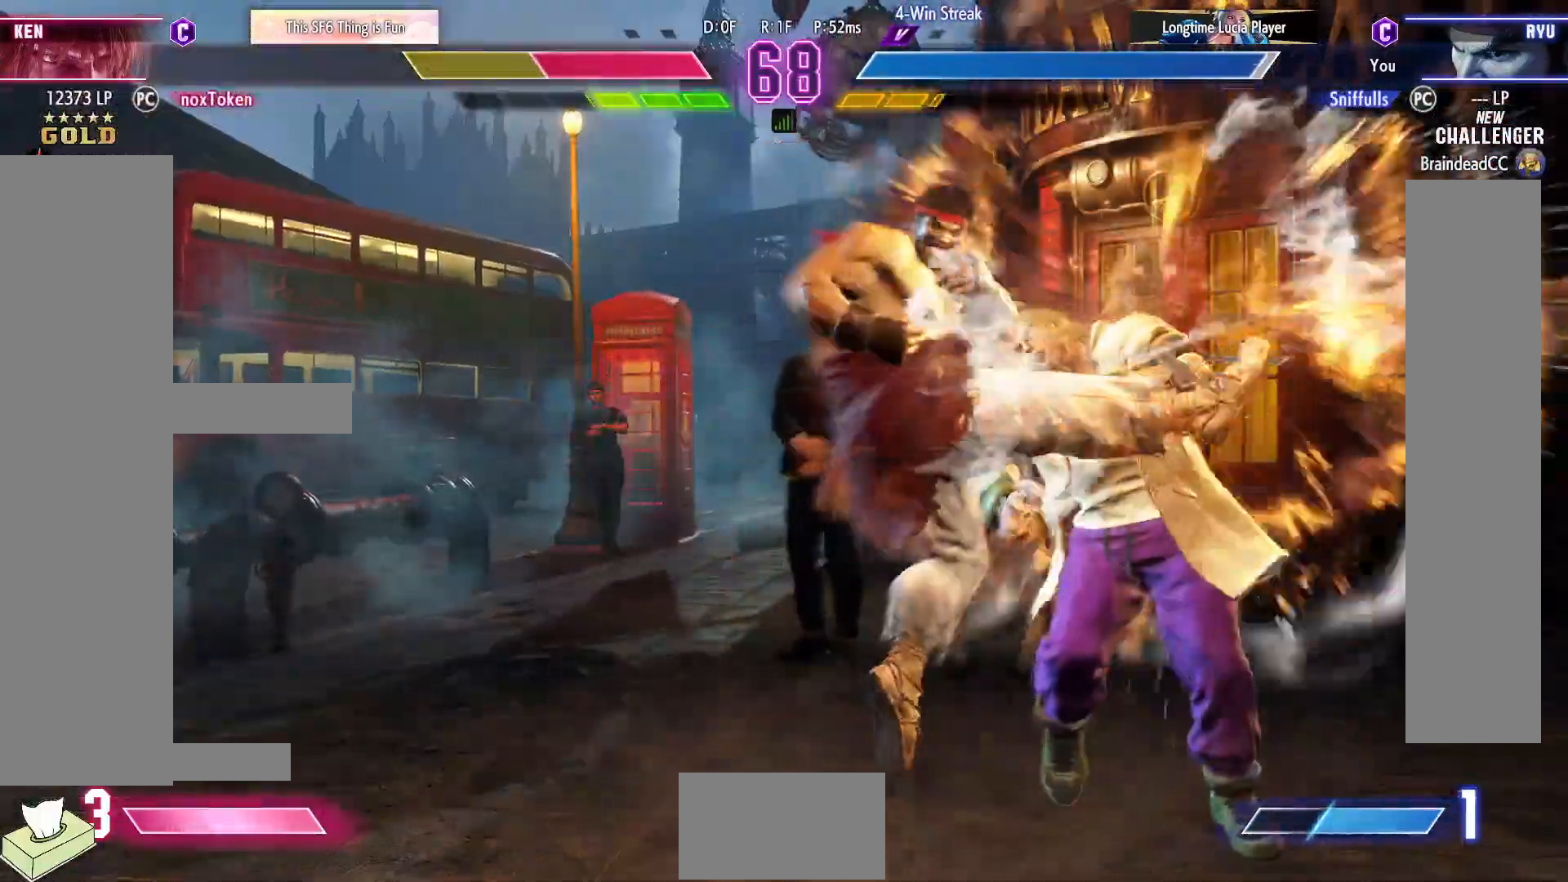
{"buttons": ["R1"], "events": [[250, "DPAD_RIGHT", "down"], [317, "DPAD_DOWN", "down"], [333, "DPAD_RIGHT", "up"], [400, "DPAD_RIGHT", "down"], [417, "DPAD_DOWN", "up"], [450, "R1", "down"], [500, "DPAD_RIGHT", "up"]]}
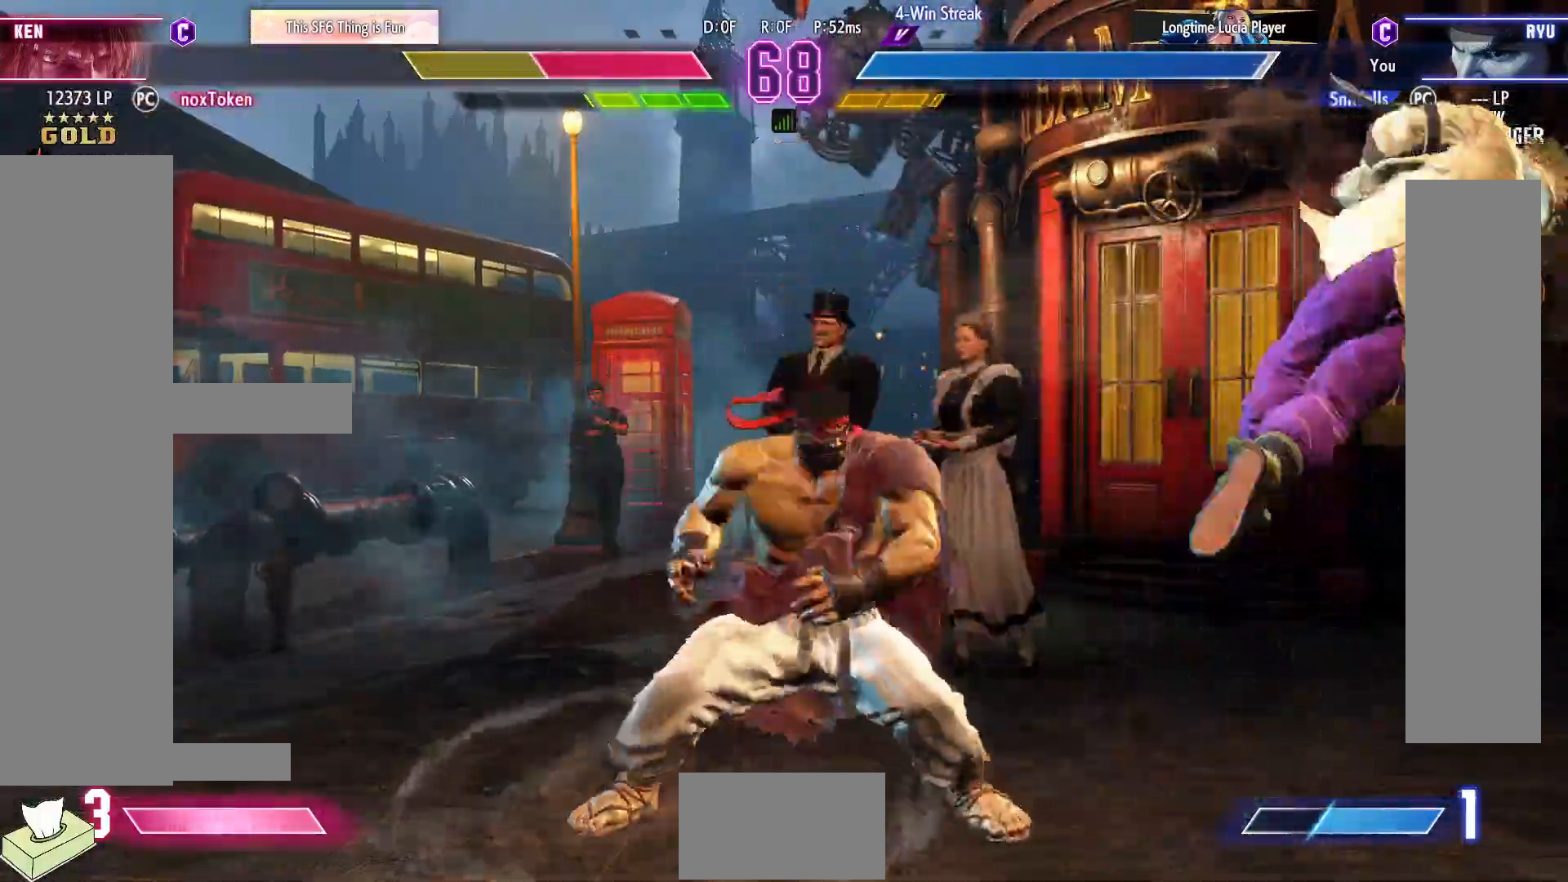
{"buttons": [], "events": [[33, "R1", "up"]]}
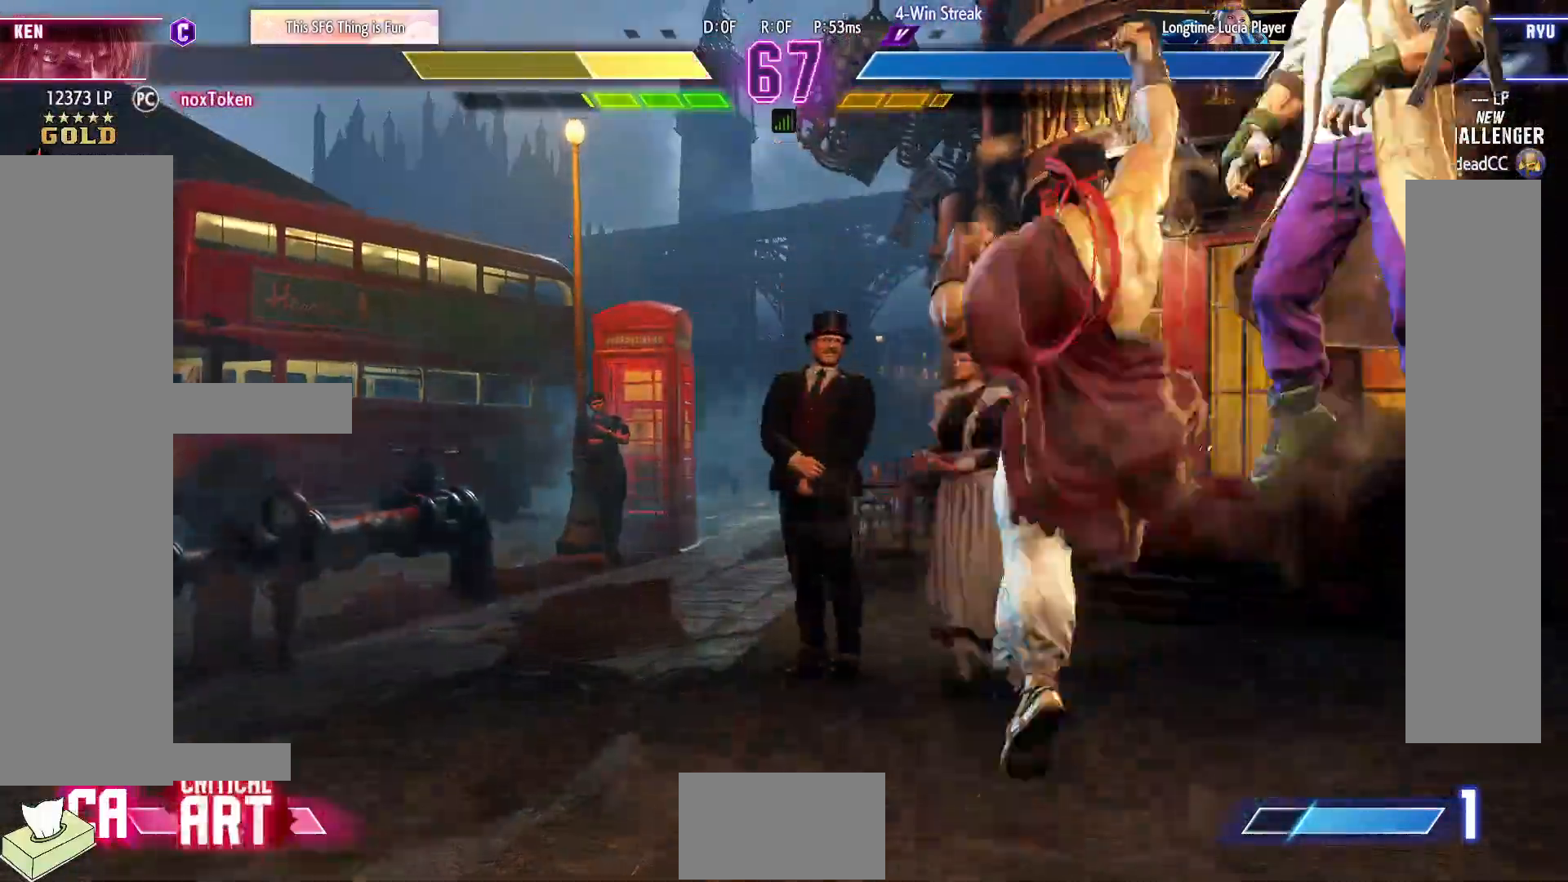
{"buttons": [], "events": []}
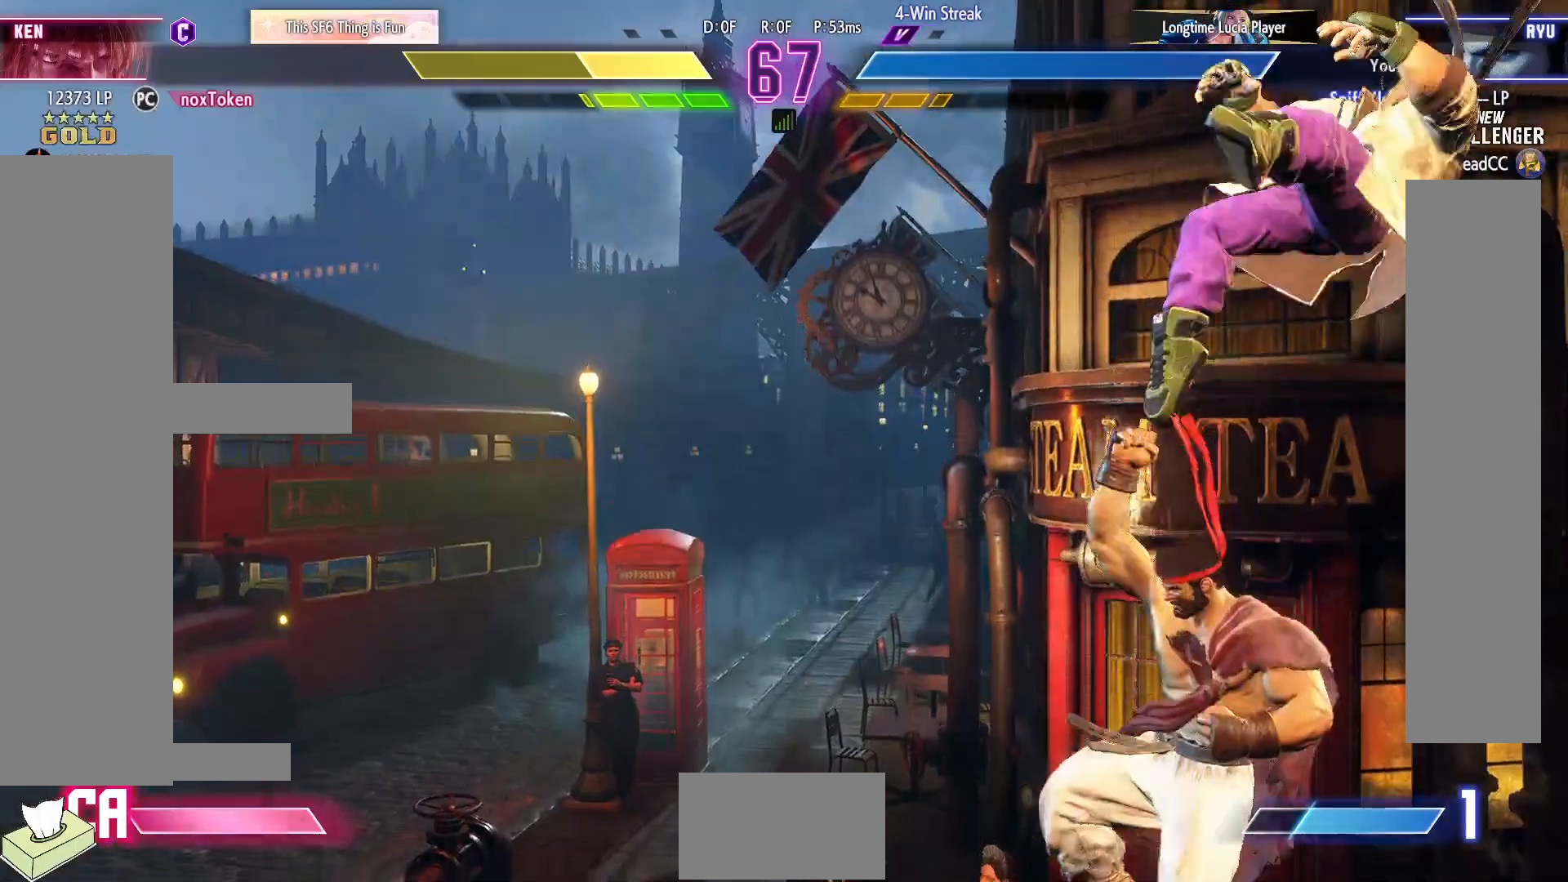
{"buttons": ["DPAD_RIGHT"], "events": [[333, "DPAD_RIGHT", "down"]]}
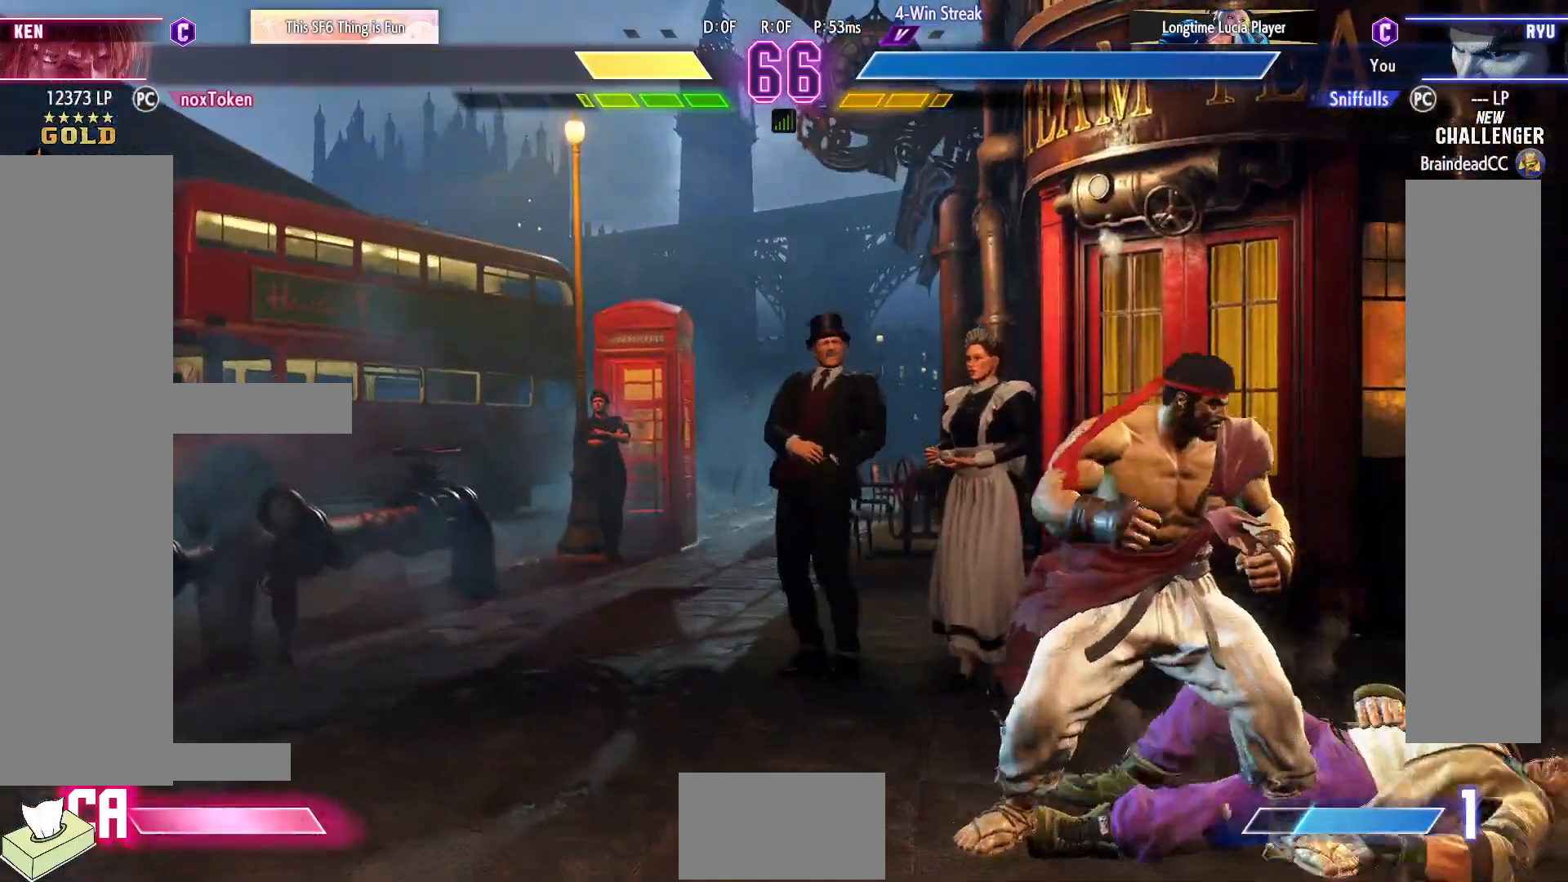
{"buttons": ["DPAD_DOWN", "DPAD_LEFT"], "events": [[300, "DPAD_RIGHT", "up"], [317, "DPAD_DOWN", "down"], [317, "DPAD_LEFT", "down"], [350, "SQUARE", "down"], [483, "SQUARE", "up"]]}
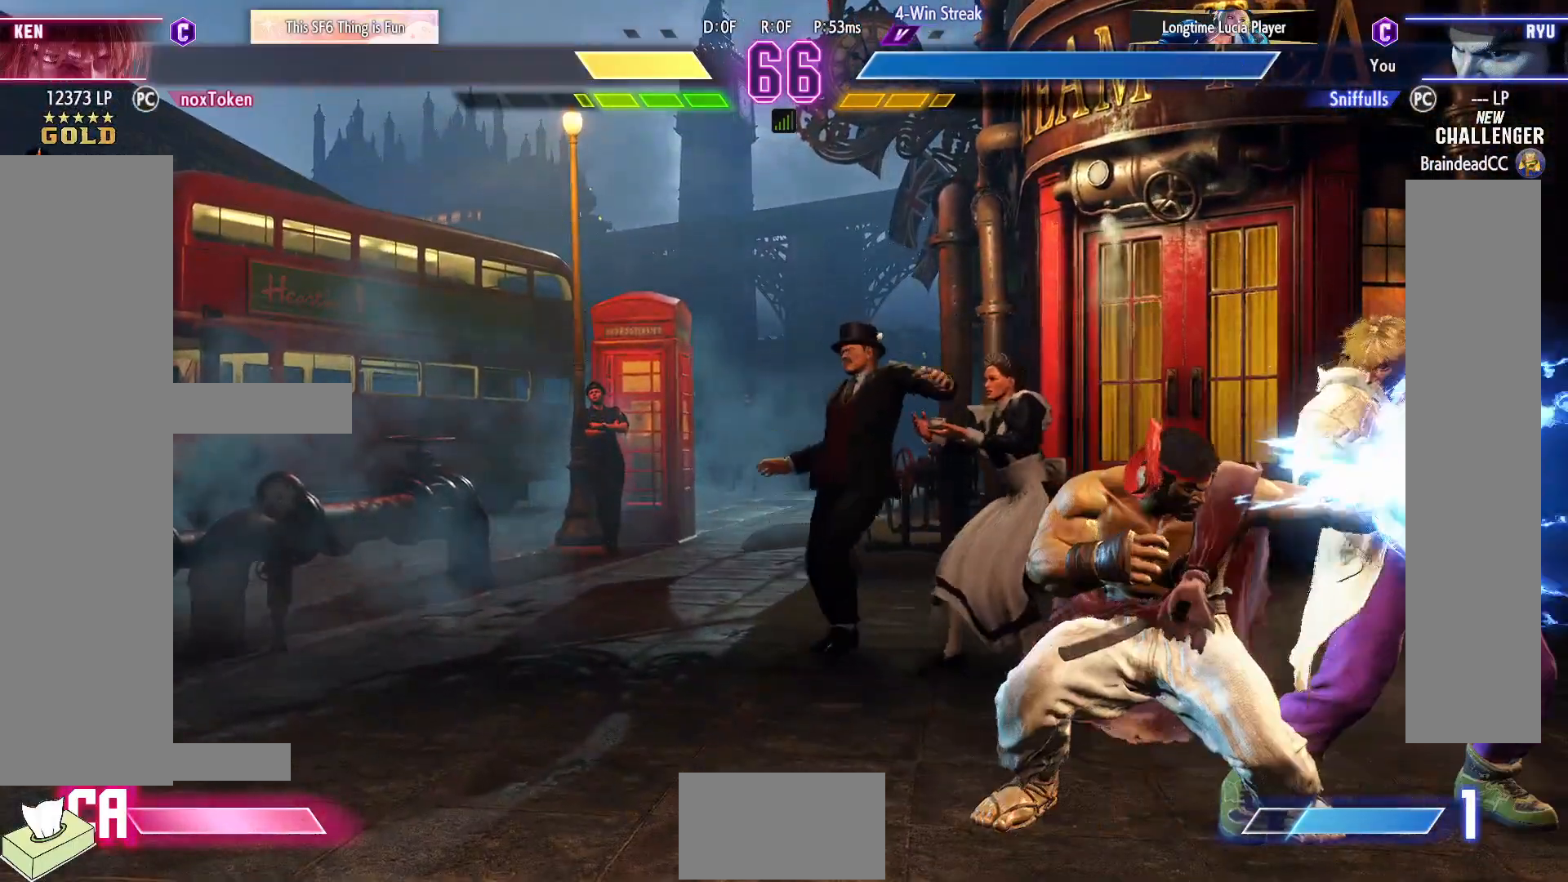
{"buttons": ["DPAD_RIGHT"], "events": [[200, "SQUARE", "down"], [317, "SQUARE", "up"], [483, "DPAD_LEFT", "up"], [483, "DPAD_RIGHT", "down"], [500, "DPAD_DOWN", "up"]]}
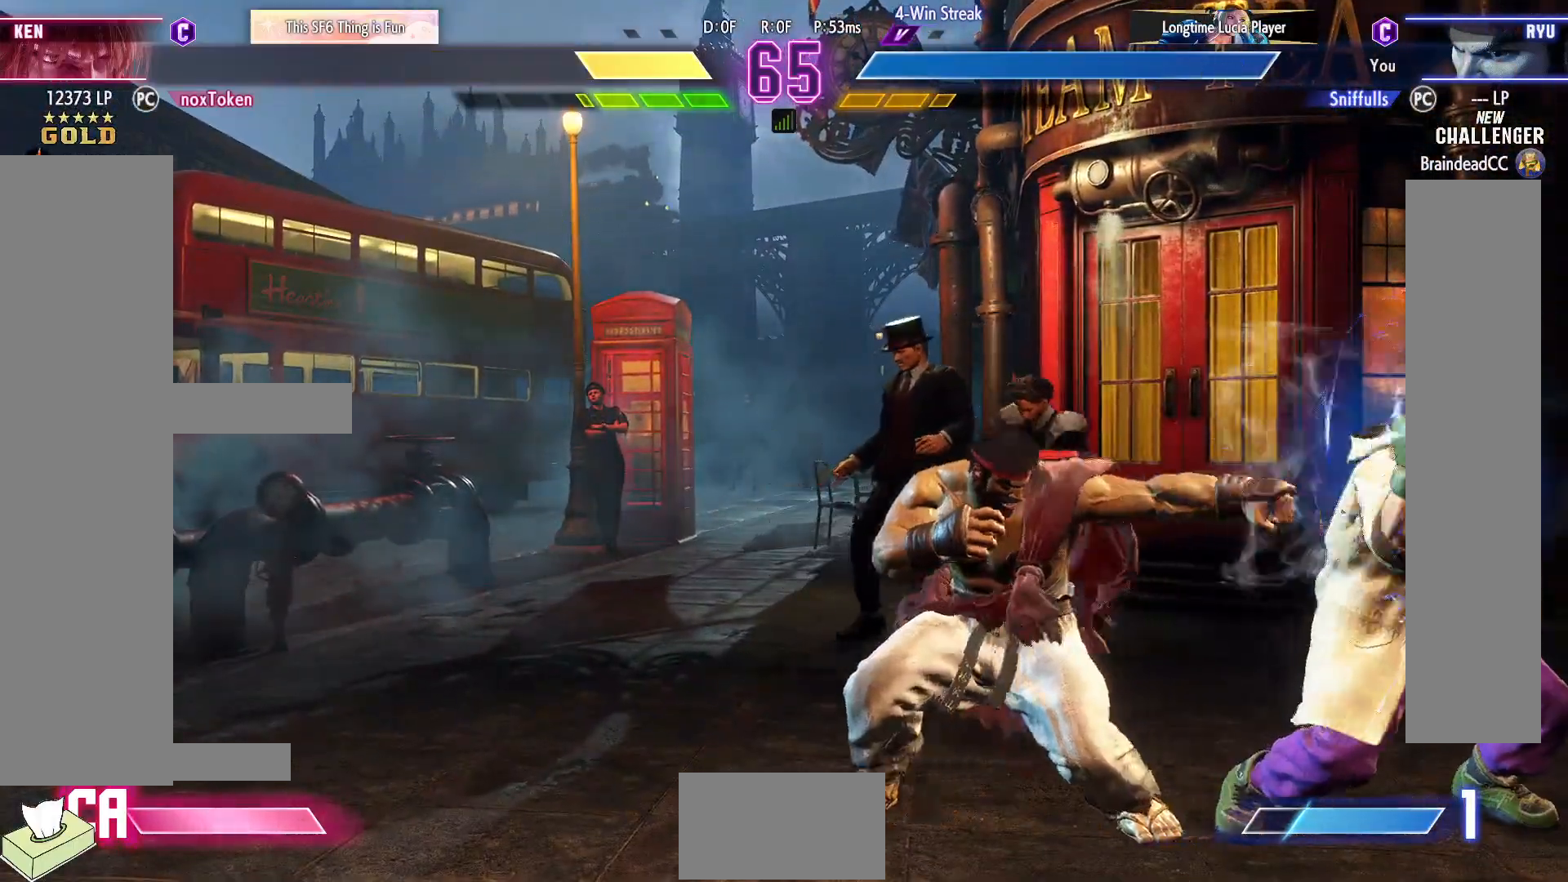
{"buttons": ["DPAD_DOWN", "DPAD_LEFT"], "events": [[200, "CROSS", "down"], [200, "SQUARE", "down"], [300, "SQUARE", "up"], [333, "CROSS", "up"], [350, "DPAD_RIGHT", "up"], [433, "DPAD_LEFT", "down"], [450, "DPAD_DOWN", "down"]]}
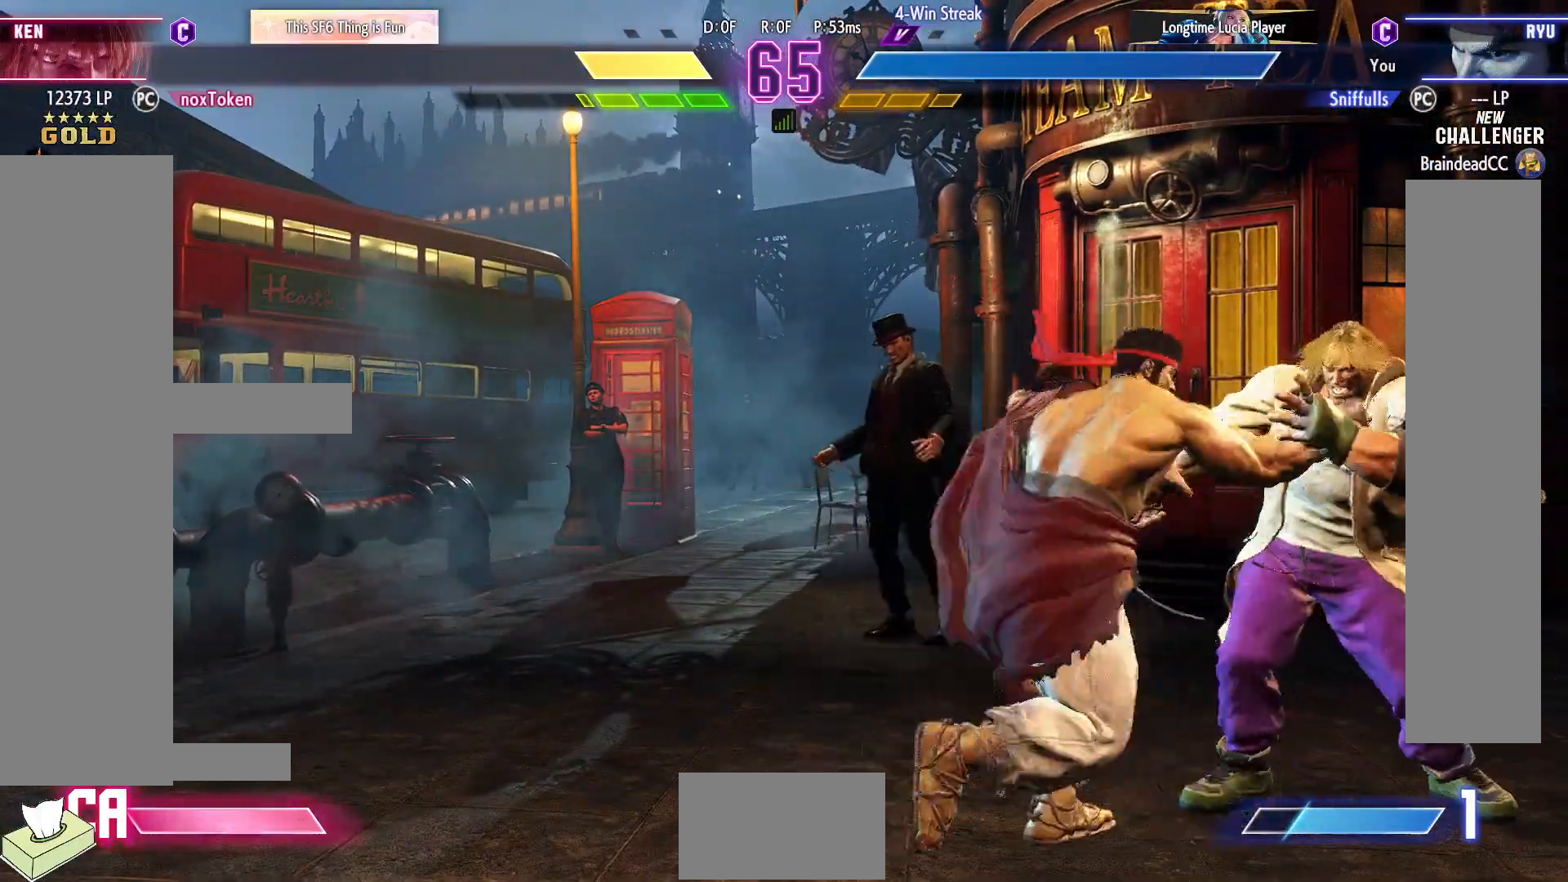
{"buttons": ["DPAD_DOWN", "DPAD_LEFT"], "events": []}
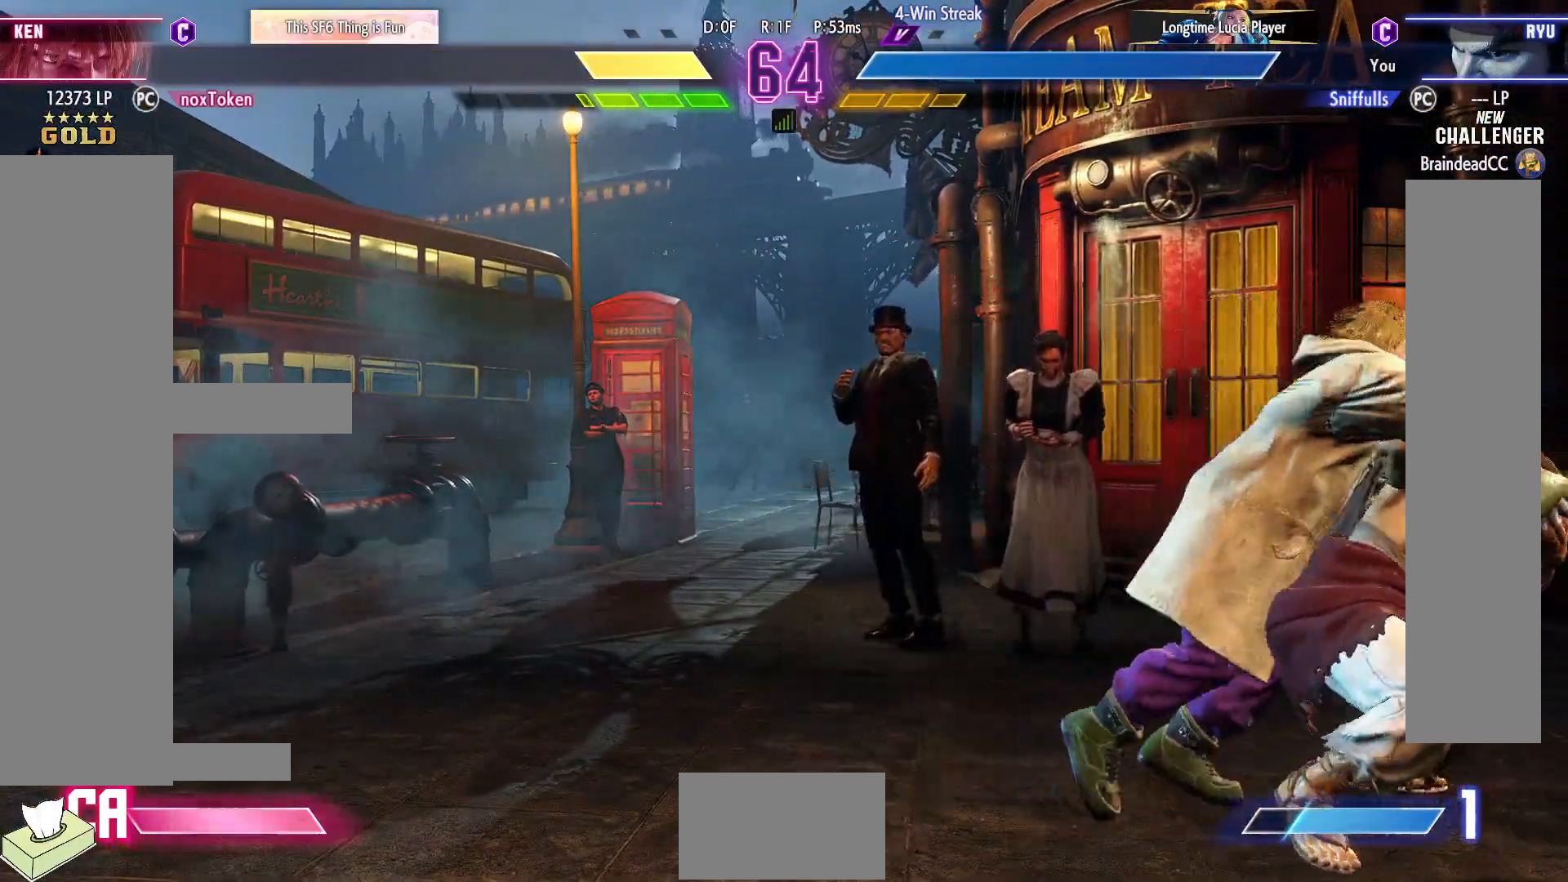
{"buttons": ["DPAD_DOWN", "DPAD_LEFT"], "events": []}
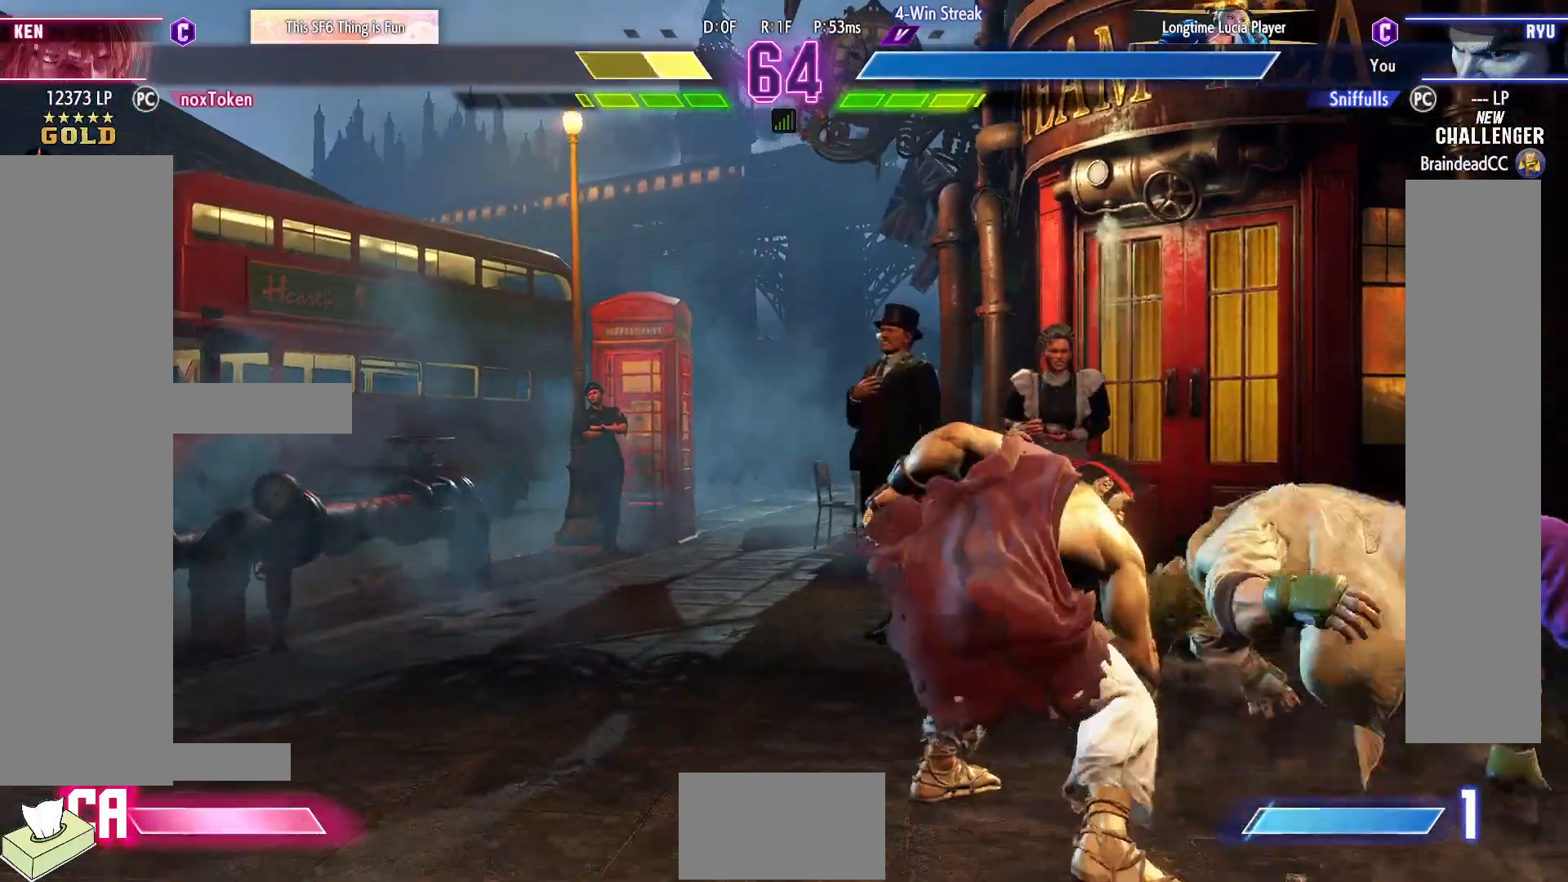
{"buttons": ["DPAD_RIGHT"], "events": [[50, "DPAD_DOWN", "up"], [50, "DPAD_LEFT", "up"], [117, "DPAD_RIGHT", "down"]]}
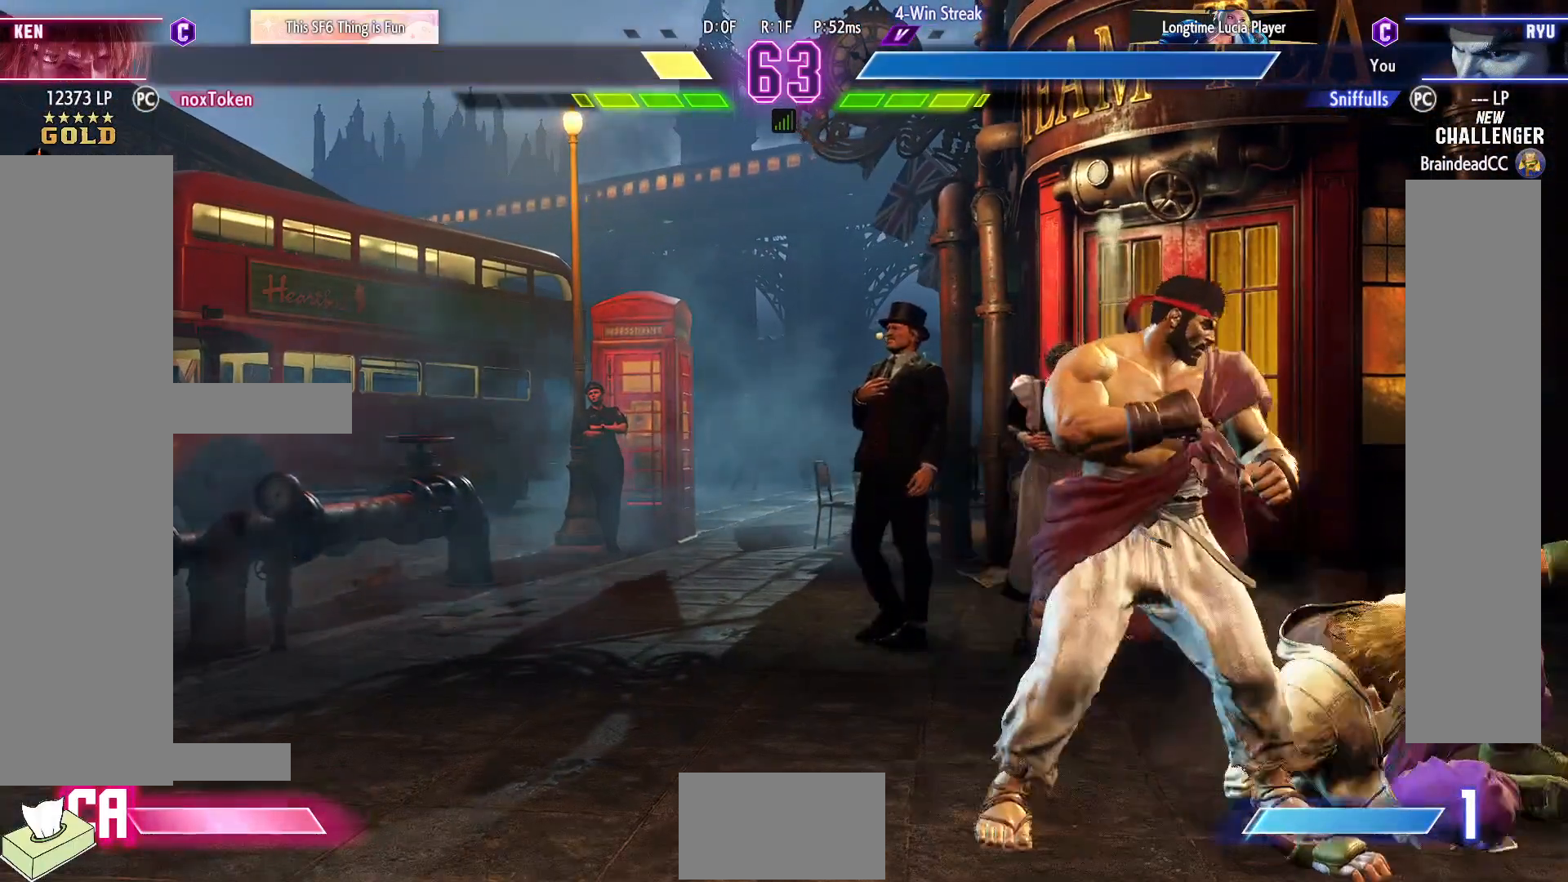
{"buttons": ["DPAD_RIGHT"], "events": [[100, "DPAD_DOWN", "down"], [117, "DPAD_RIGHT", "up"], [133, "DPAD_LEFT", "down"], [200, "SQUARE", "down"], [317, "SQUARE", "up"], [450, "DPAD_LEFT", "up"], [450, "DPAD_RIGHT", "down"], [467, "DPAD_DOWN", "up"]]}
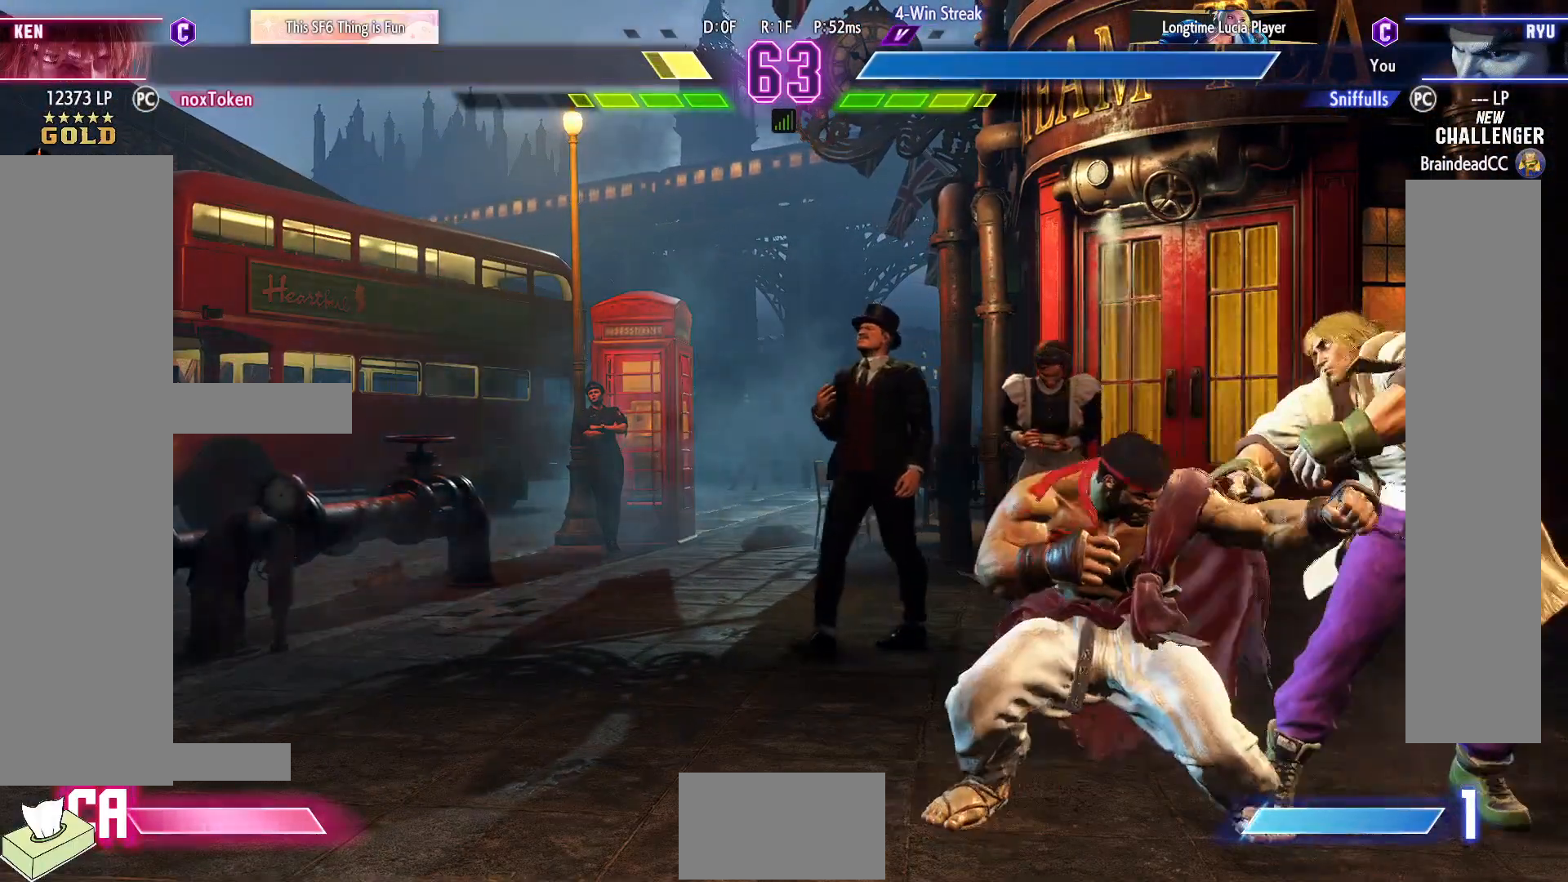
{"buttons": ["DPAD_DOWN", "DPAD_LEFT"], "events": [[100, "CROSS", "down"], [100, "SQUARE", "down"], [183, "SQUARE", "up"], [200, "CROSS", "up"], [217, "DPAD_RIGHT", "up"], [317, "DPAD_LEFT", "down"], [350, "DPAD_DOWN", "down"]]}
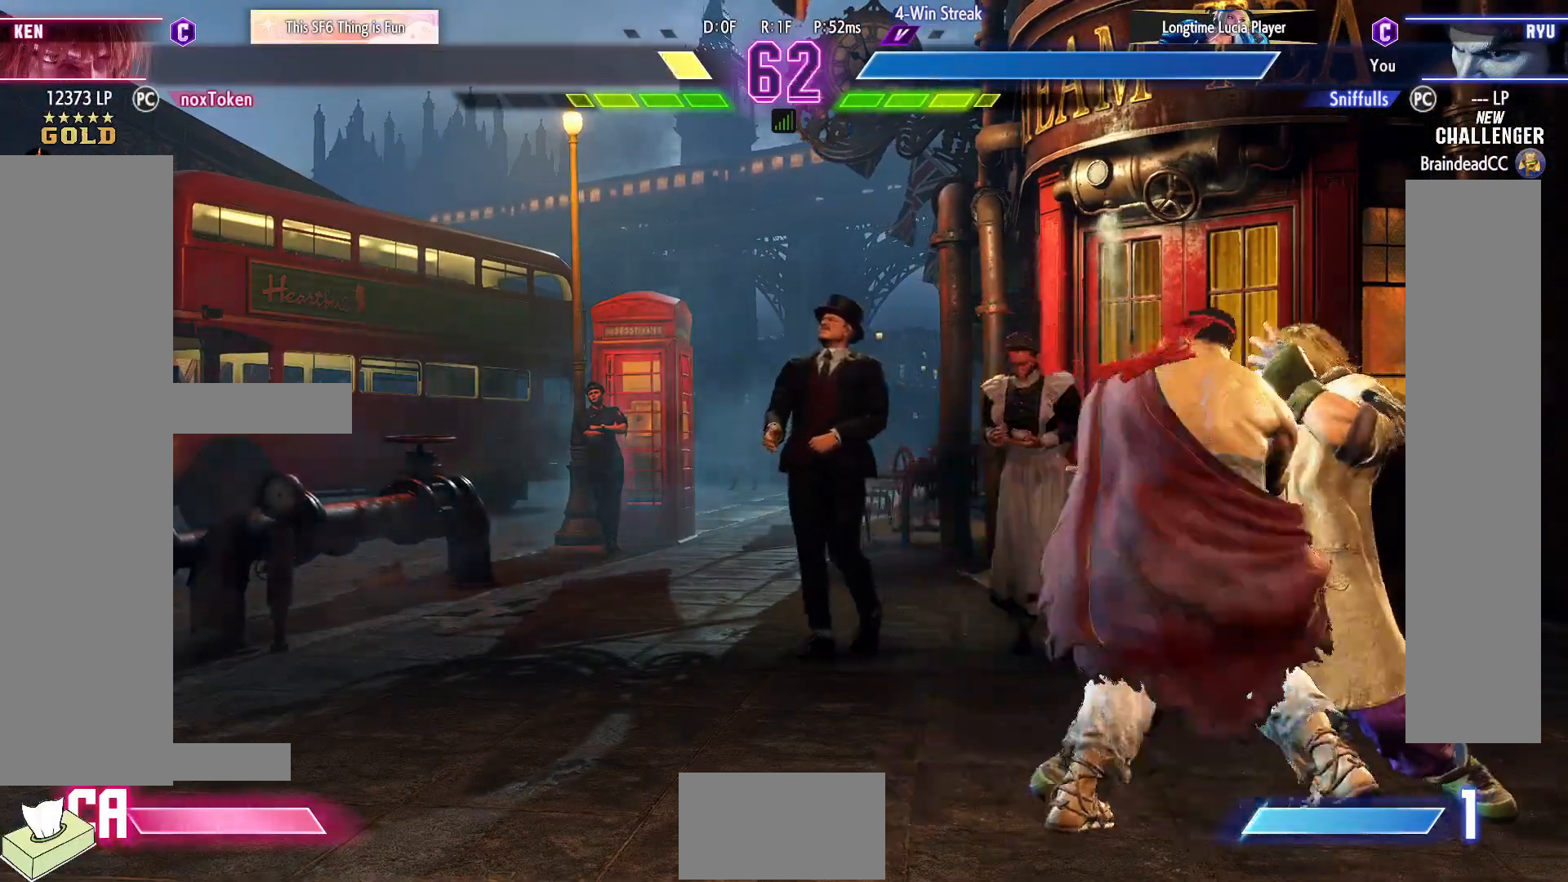
{"buttons": [], "events": [[400, "DPAD_LEFT", "up"], [417, "DPAD_DOWN", "up"]]}